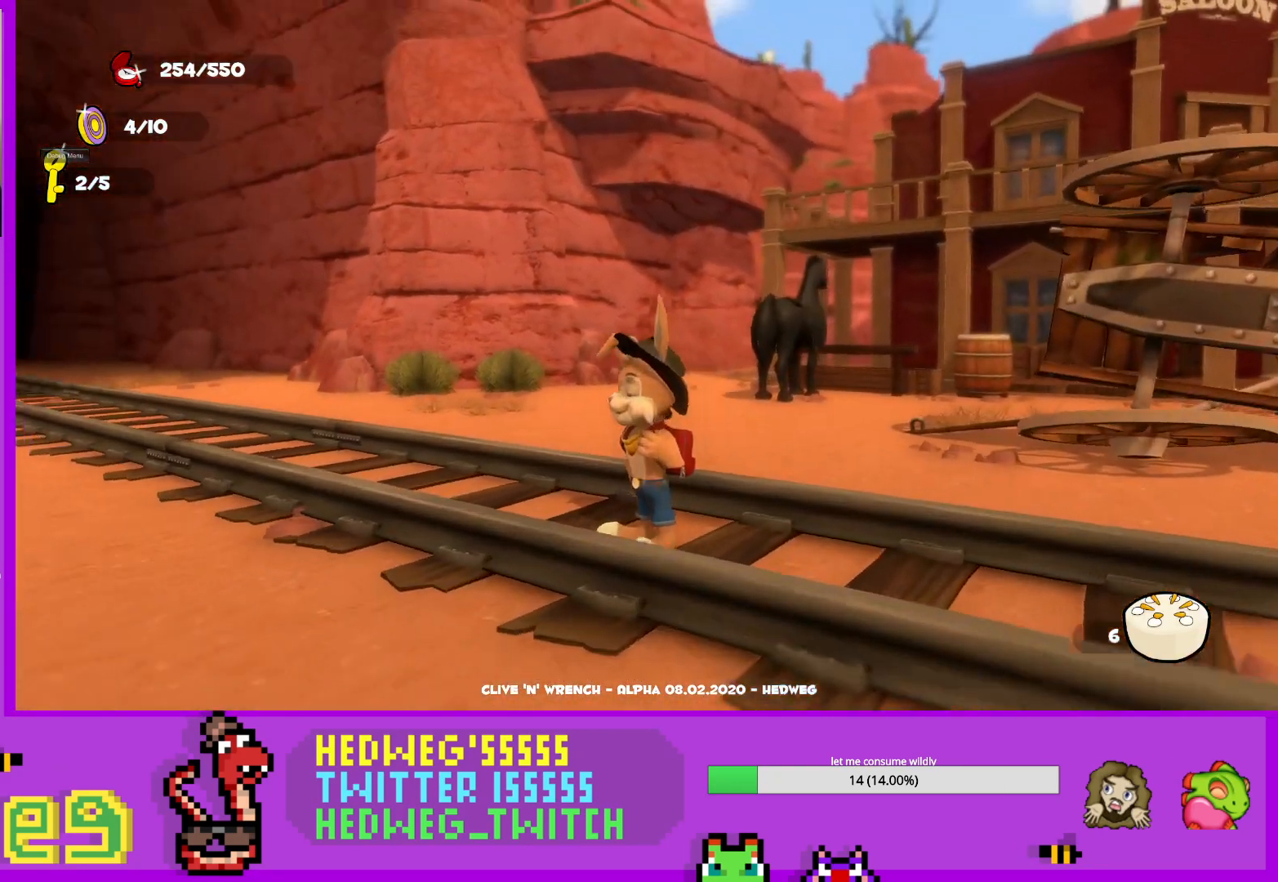
Gameplay with a controller (Xbox layout); each line is a JSON object with the inputs held at the frame after it. "events" lists button and stick changes between this image and that frame as [ms after this image, input, new state], when the widget could be followed in between.
{"buttons": [], "left_stick": "up-right", "right_stick": "right", "events": [[200, "left_stick", "up"], [334, "left_stick", "up-right"], [401, "right_stick", "center"], [501, "right_stick", "right"]]}
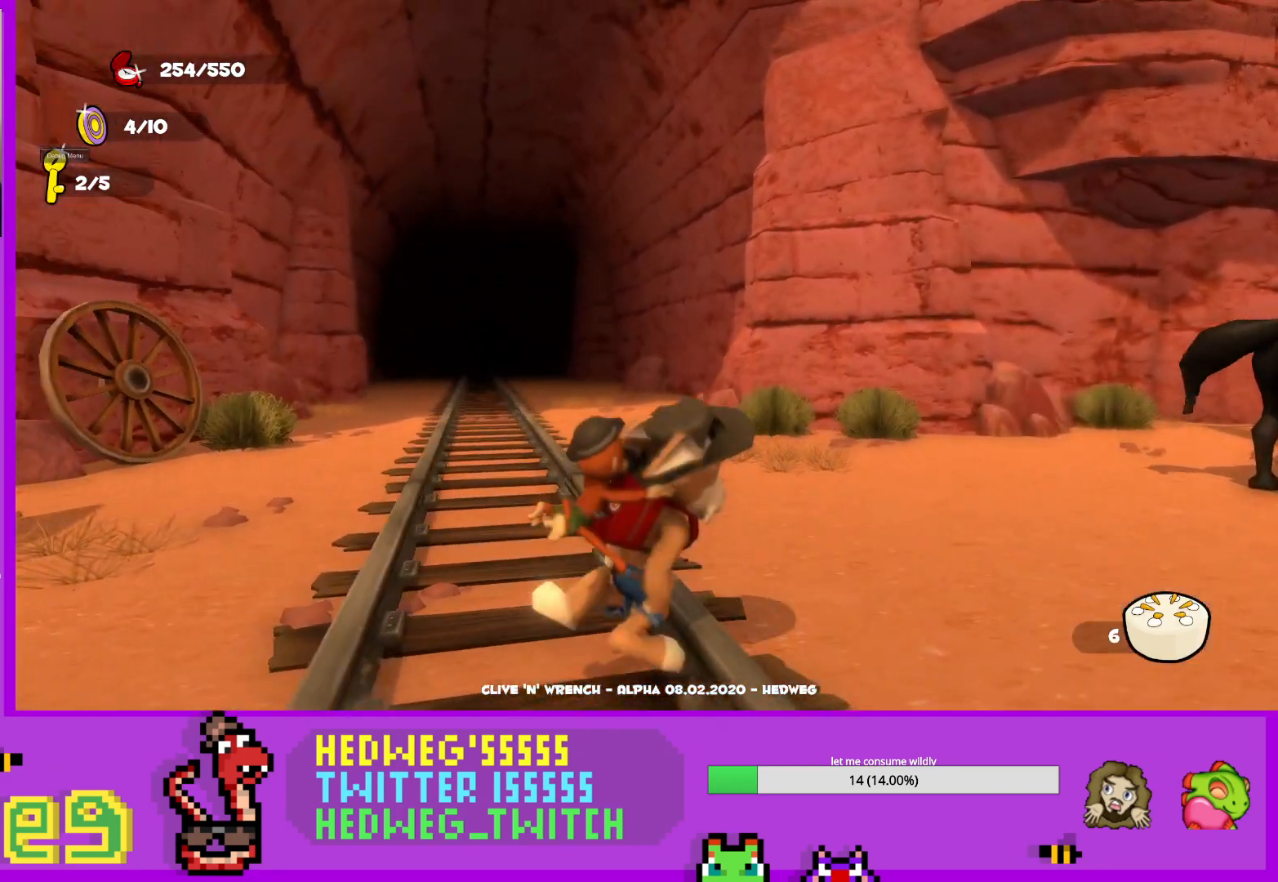
{"buttons": [], "left_stick": "center", "right_stick": "right", "events": [[100, "left_stick", "up"], [133, "right_stick", "down-right"], [350, "right_stick", "center"], [383, "left_stick", "center"], [467, "right_stick", "right"]]}
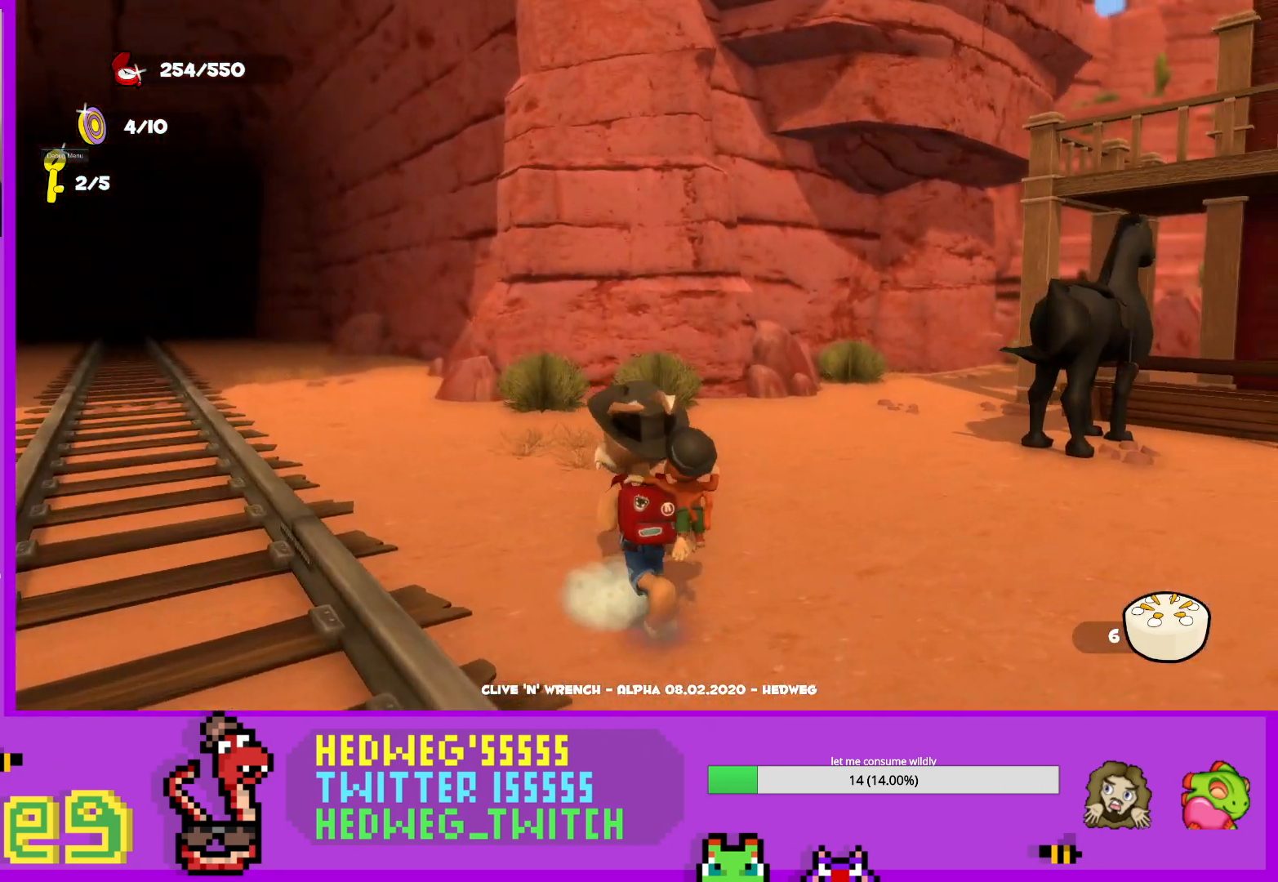
{"buttons": [], "left_stick": "right", "right_stick": "right", "events": [[50, "left_stick", "left"], [167, "left_stick", "down"], [284, "left_stick", "right"]]}
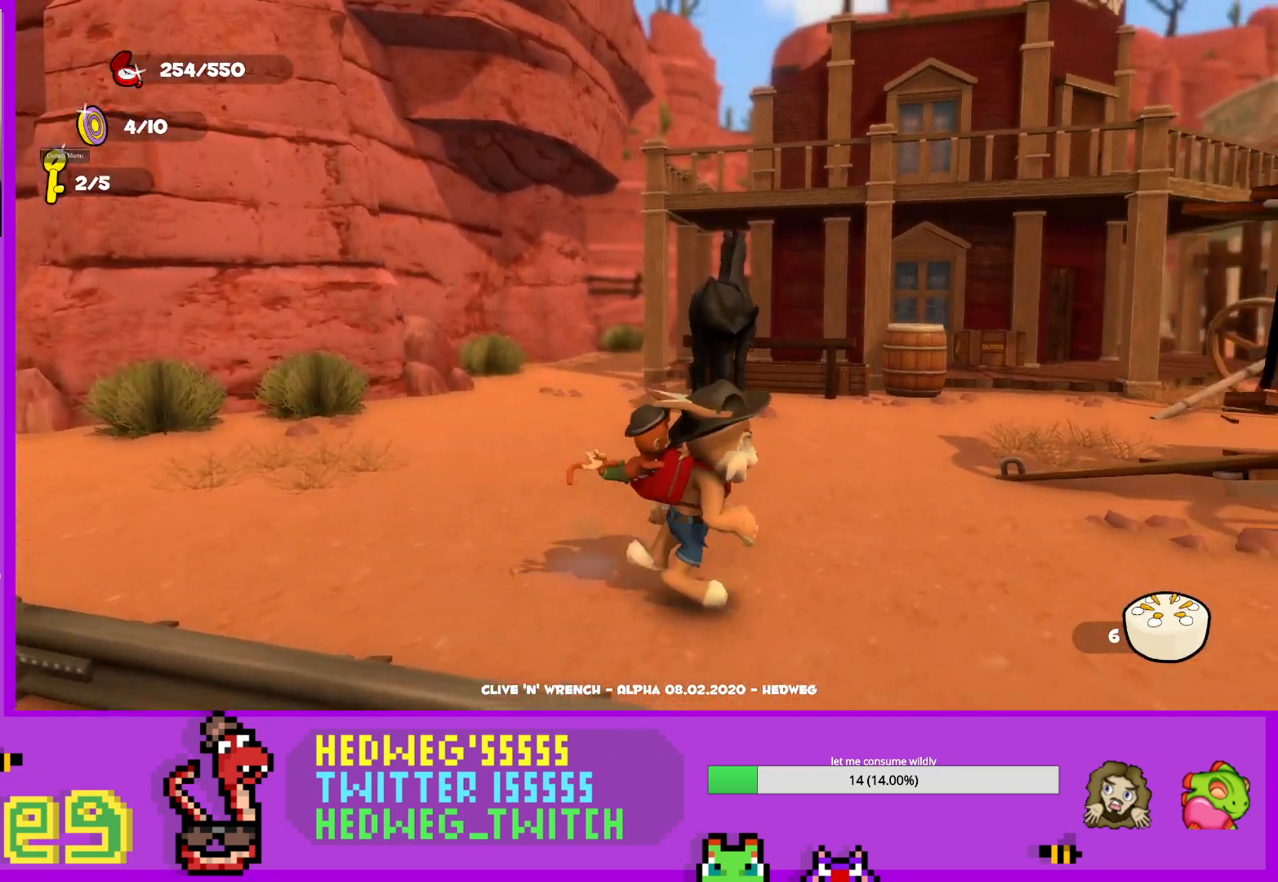
{"buttons": [], "left_stick": "down-right", "right_stick": "right", "events": [[33, "left_stick", "down-right"]]}
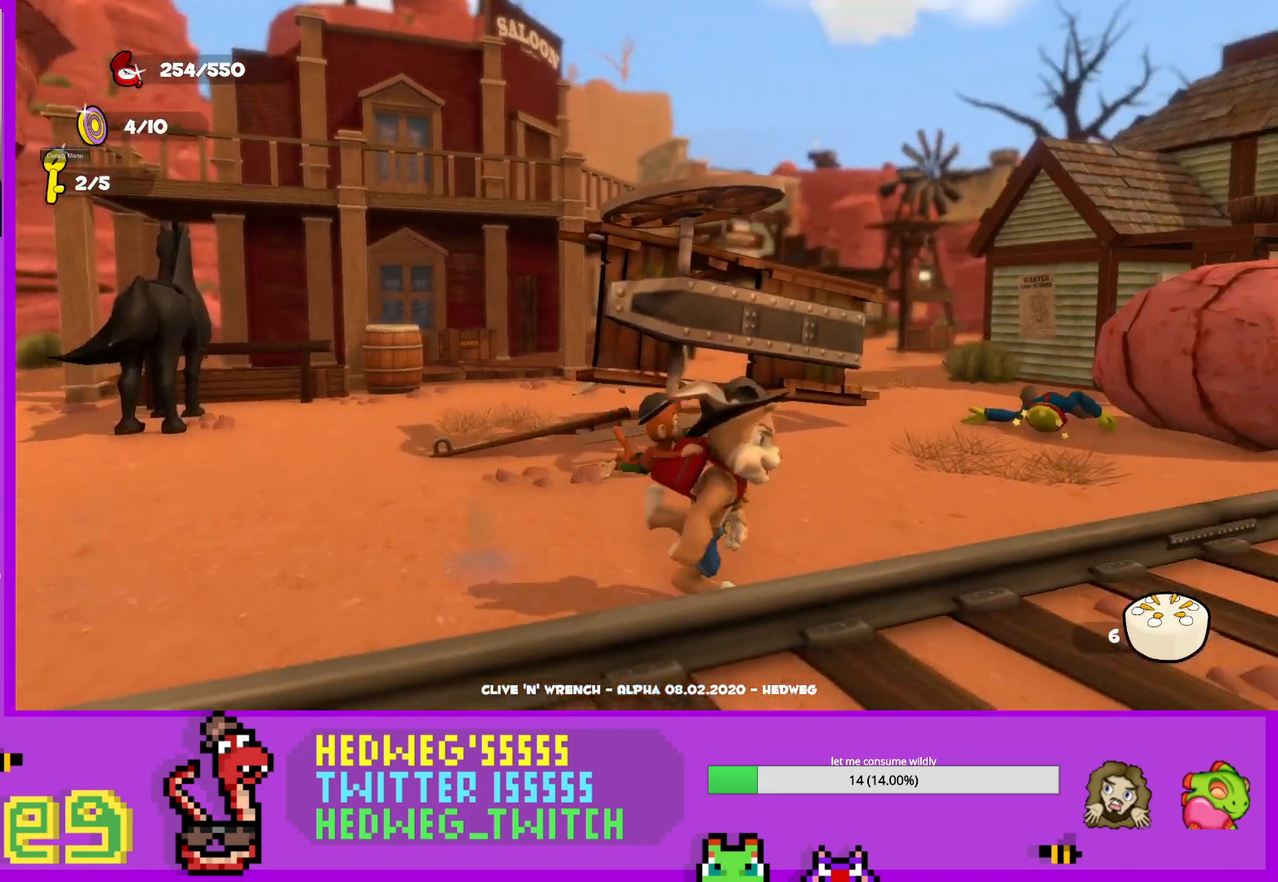
{"buttons": [], "left_stick": "up", "right_stick": "right", "events": [[17, "left_stick", "right"], [151, "left_stick", "up-right"], [418, "left_stick", "up"]]}
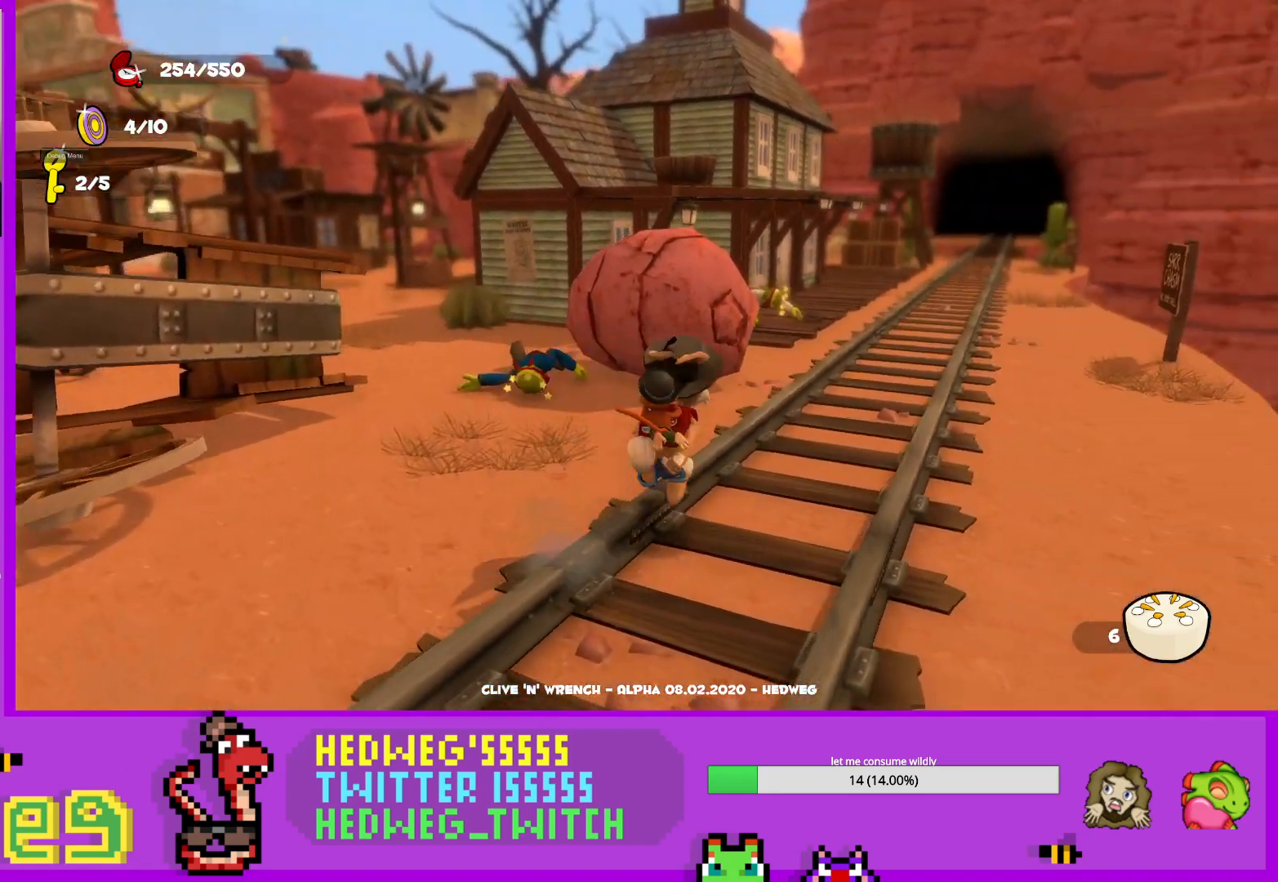
{"buttons": ["L1"], "left_stick": "up", "right_stick": "center", "events": [[50, "right_stick", "center"], [150, "left_stick", "up-left"], [367, "left_stick", "down"], [400, "L1", "down"], [500, "left_stick", "up"]]}
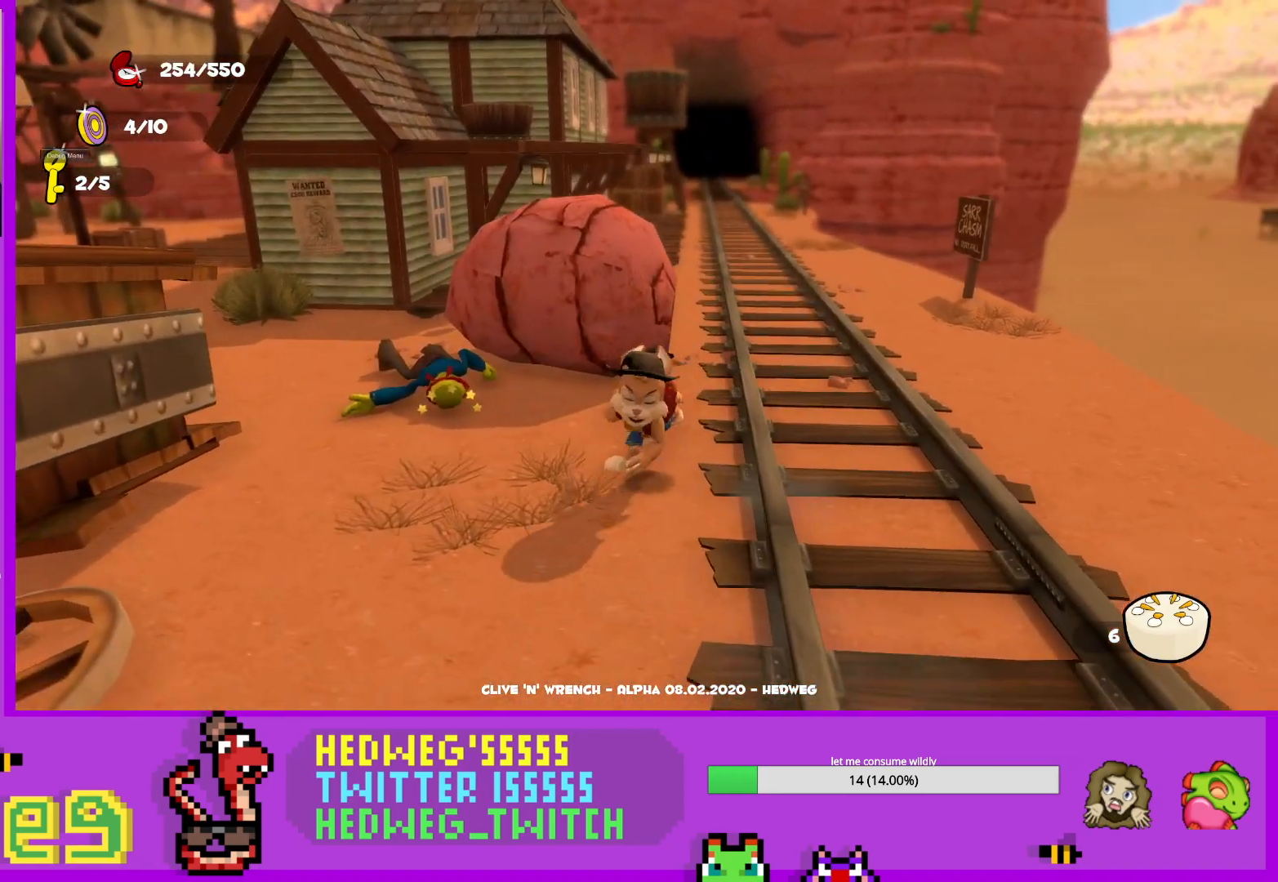
{"buttons": ["A", "L1"], "left_stick": "up", "right_stick": "center", "events": [[101, "A", "down"]]}
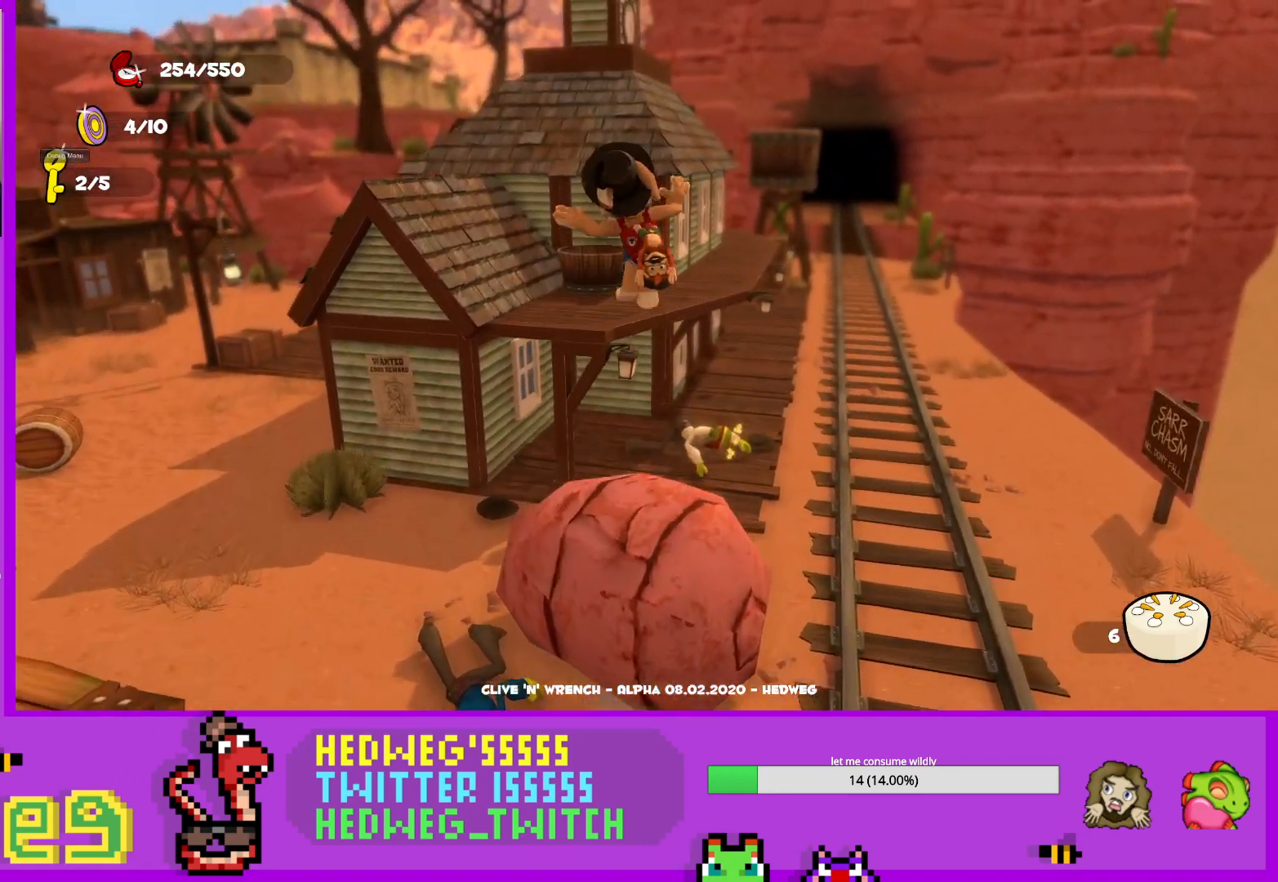
{"buttons": [], "left_stick": "up", "right_stick": "down", "events": [[100, "L1", "up"], [150, "A", "up"], [400, "right_stick", "down"]]}
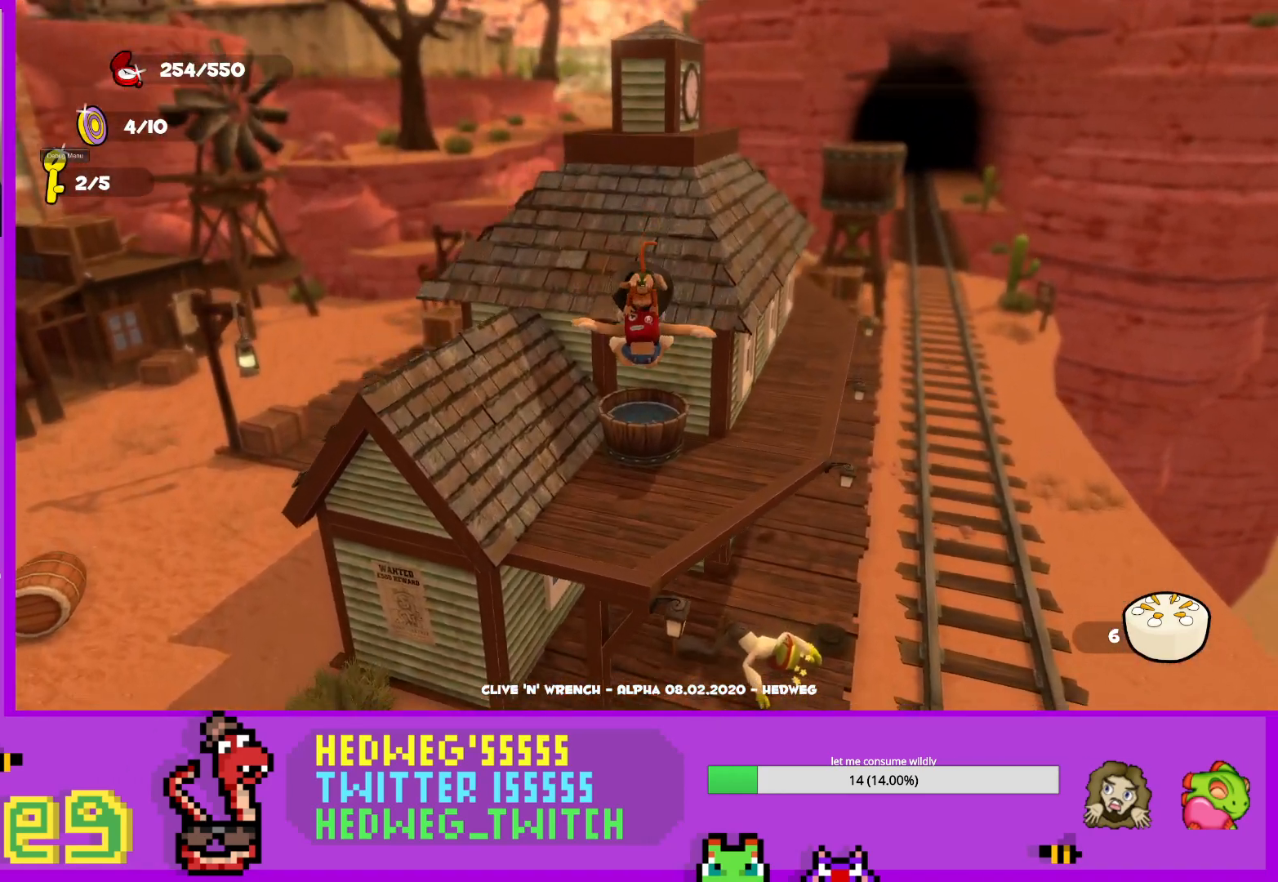
{"buttons": [], "left_stick": "down", "right_stick": "center", "events": [[84, "right_stick", "center"], [217, "left_stick", "center"], [434, "left_stick", "down"]]}
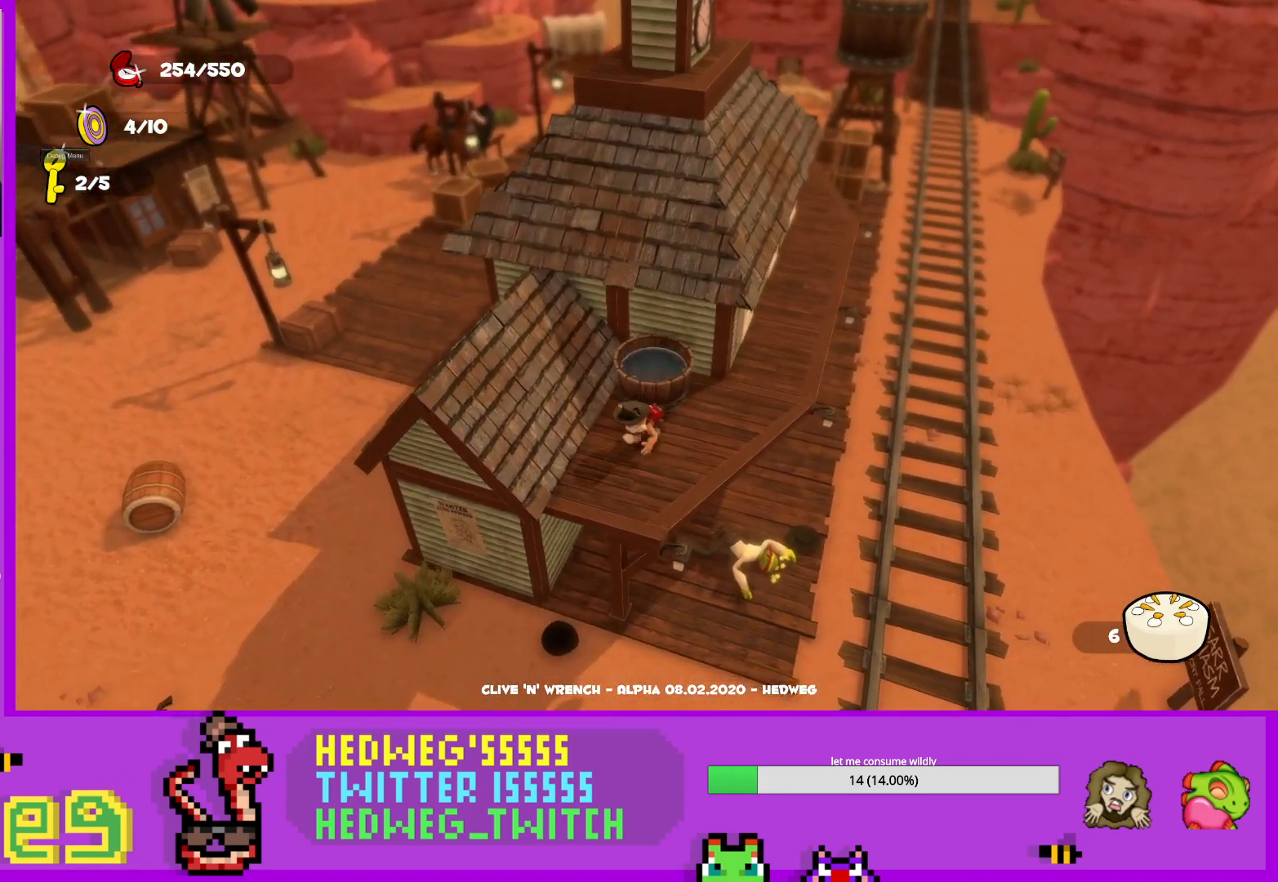
{"buttons": [], "left_stick": "up", "right_stick": "center", "events": [[17, "L1", "down"], [100, "left_stick", "up"], [183, "A", "down"], [300, "L1", "up"], [350, "A", "up"]]}
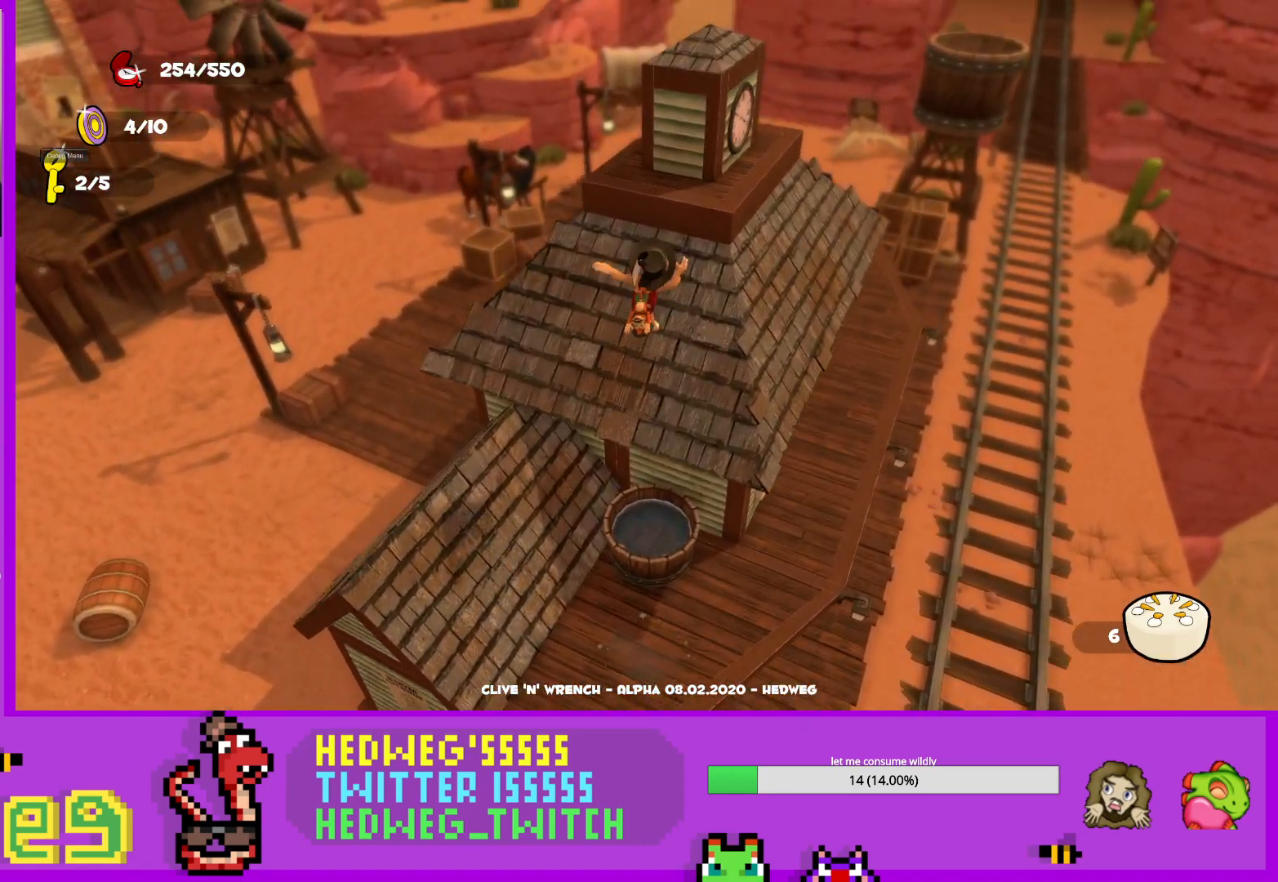
{"buttons": [], "left_stick": "up", "right_stick": "center", "events": [[50, "right_stick", "right"], [151, "right_stick", "center"]]}
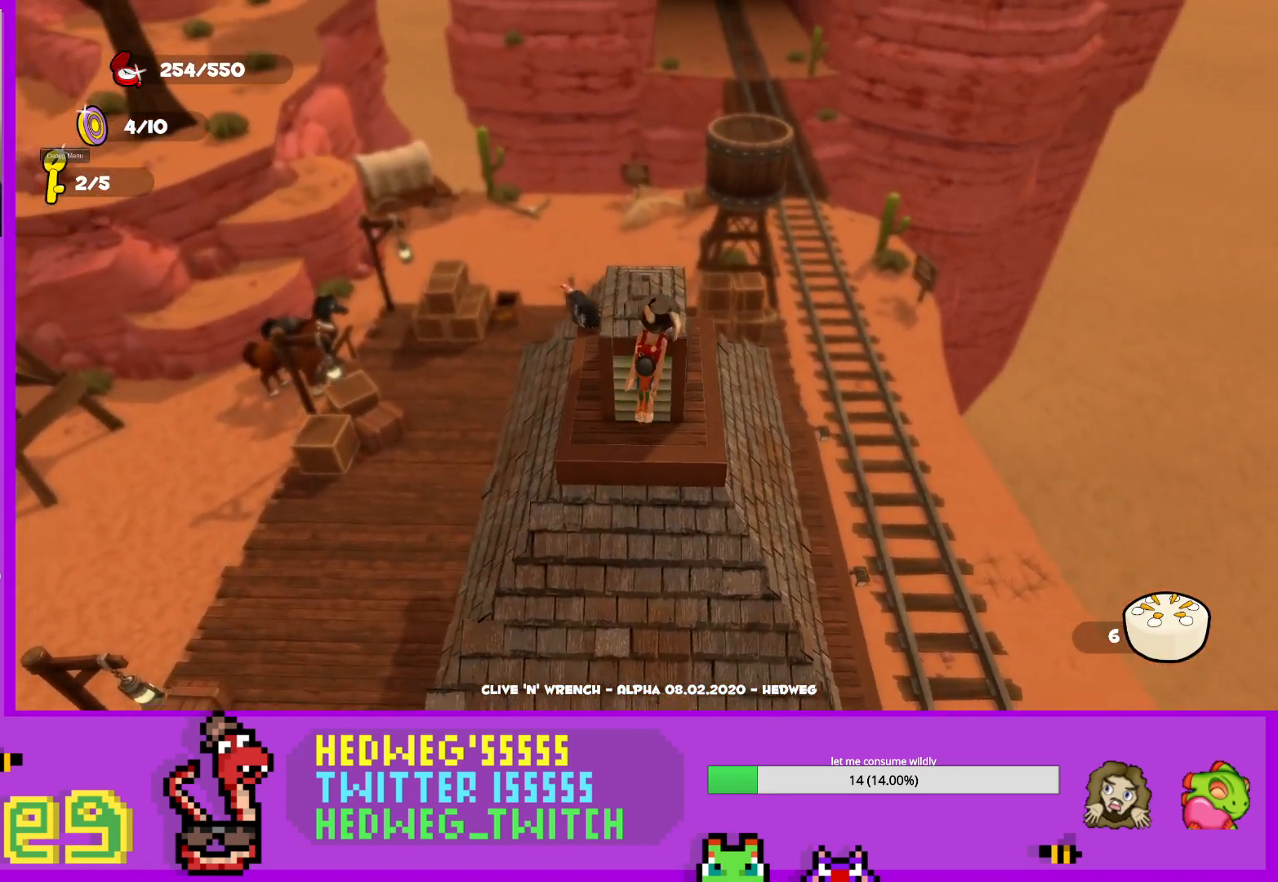
{"buttons": ["A"], "left_stick": "up-right", "right_stick": "center", "events": [[183, "right_stick", "left"], [284, "right_stick", "center"], [350, "right_stick", "left"], [450, "A", "down"], [467, "right_stick", "center"], [500, "left_stick", "up-right"]]}
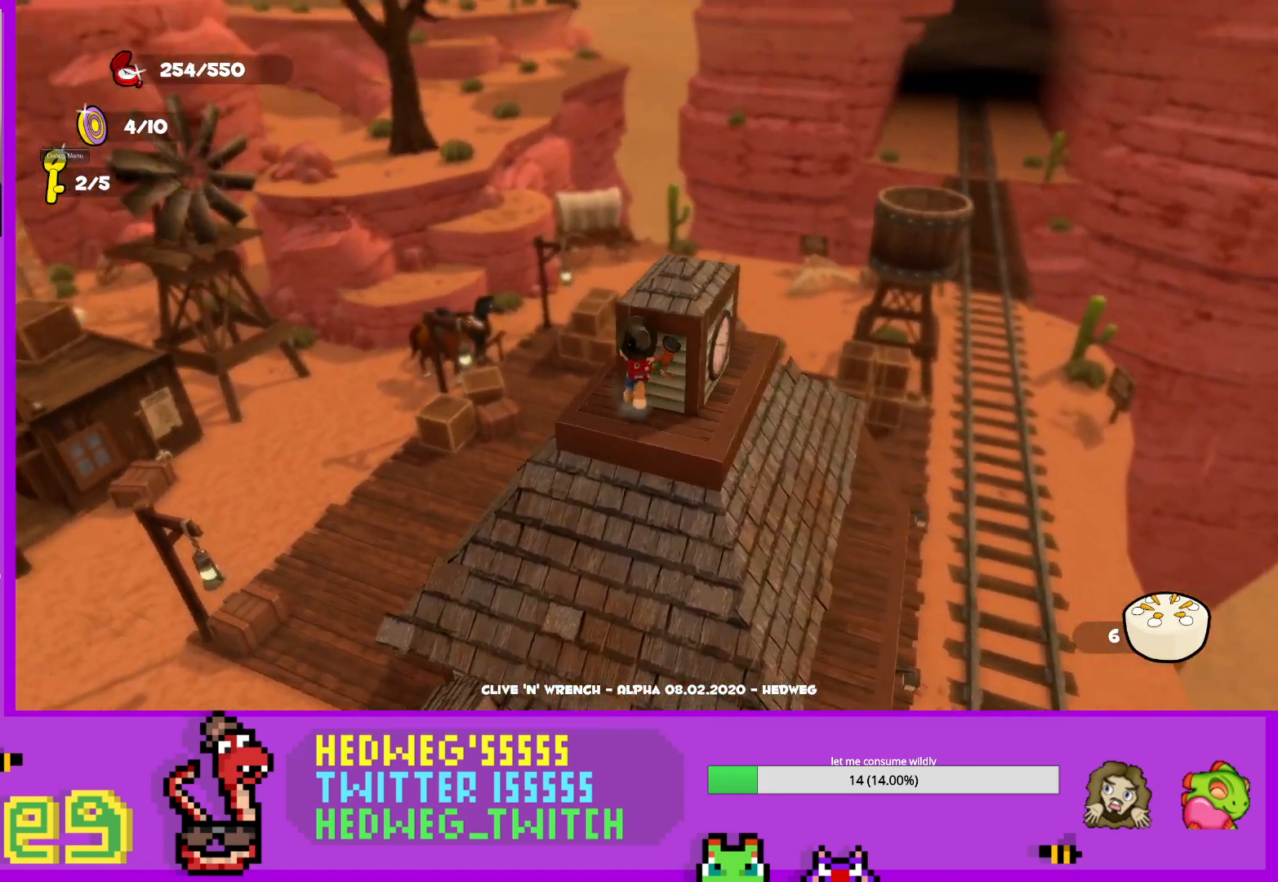
{"buttons": [], "left_stick": "up-right", "right_stick": "center", "events": [[117, "A", "up"], [384, "right_stick", "left"], [484, "right_stick", "center"]]}
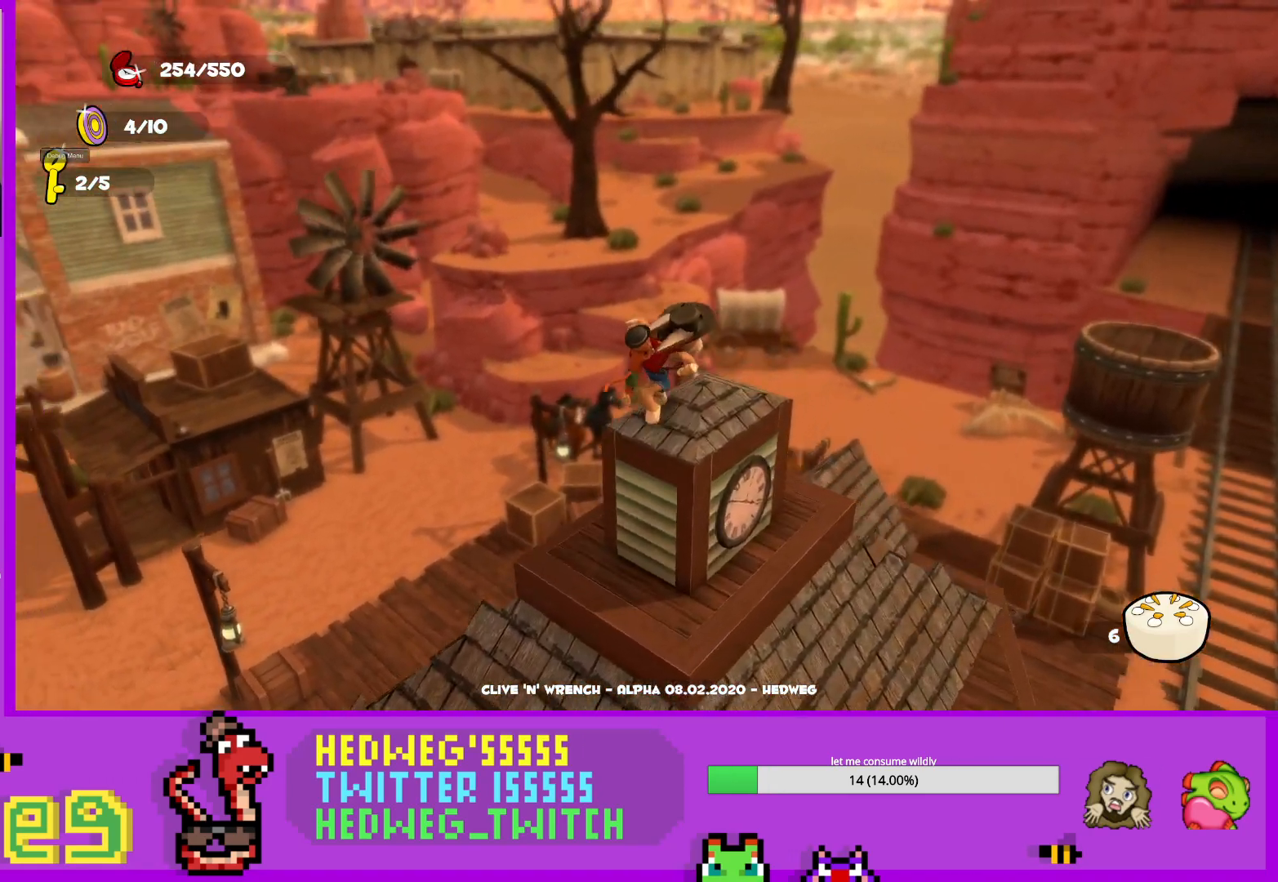
{"buttons": [], "left_stick": "down-left", "right_stick": "right", "events": [[167, "left_stick", "center"], [284, "right_stick", "left"], [367, "right_stick", "center"], [467, "left_stick", "down-left"], [467, "right_stick", "right"]]}
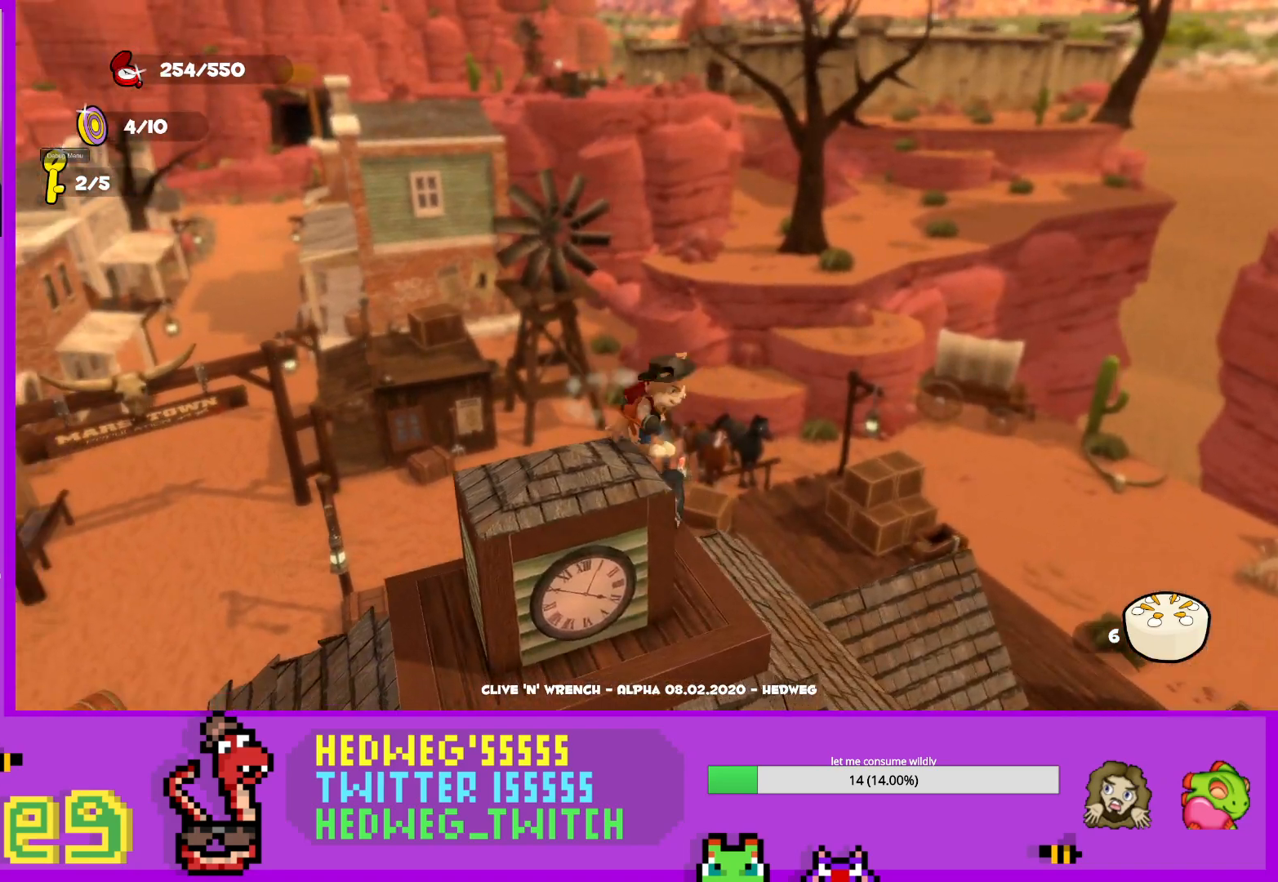
{"buttons": [], "left_stick": "left", "right_stick": "left", "events": [[234, "right_stick", "center"], [251, "left_stick", "center"], [401, "right_stick", "left"], [434, "left_stick", "left"]]}
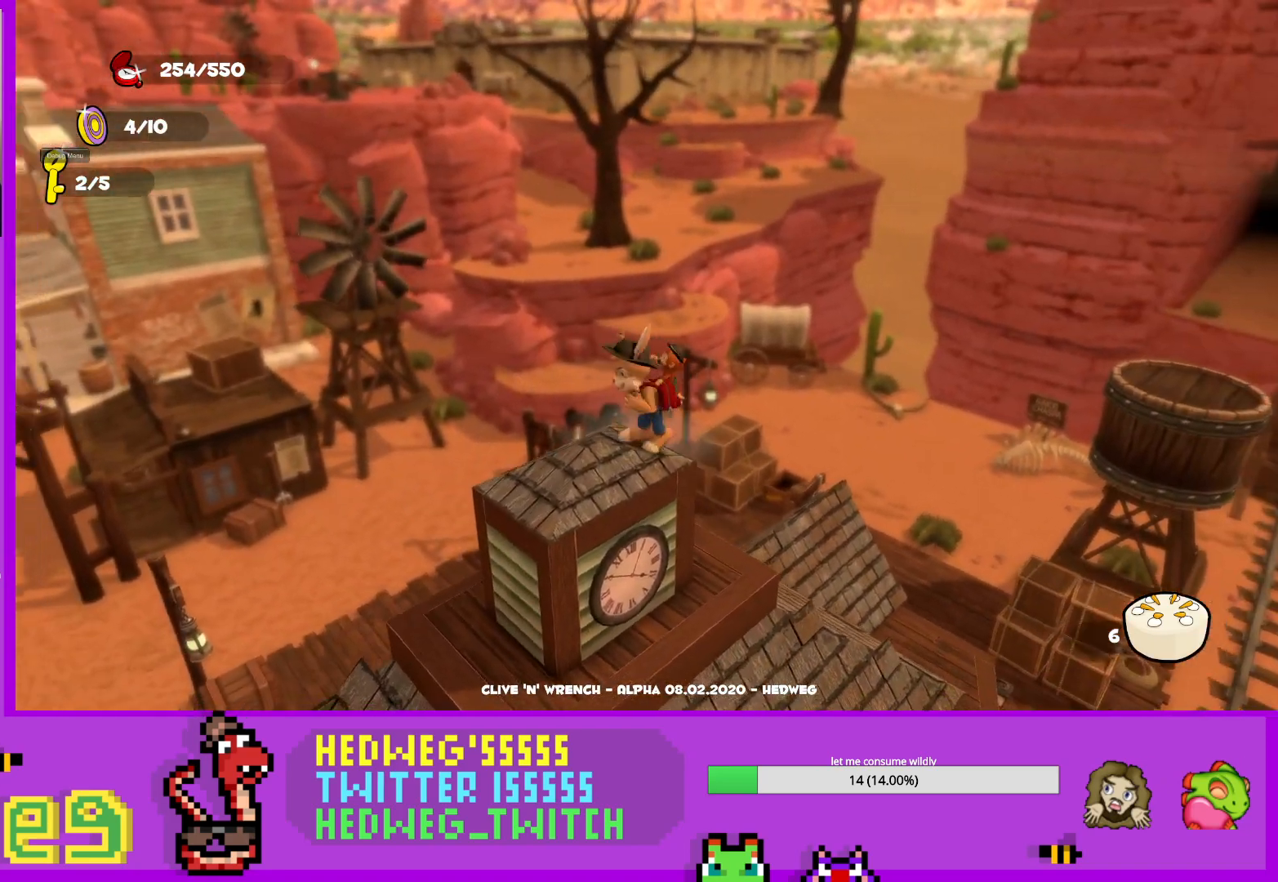
{"buttons": ["L1"], "left_stick": "up-left", "right_stick": "center", "events": [[50, "right_stick", "center"], [67, "L1", "down"], [83, "left_stick", "down"], [133, "left_stick", "up"], [250, "A", "down"], [400, "left_stick", "up-left"], [450, "A", "up"]]}
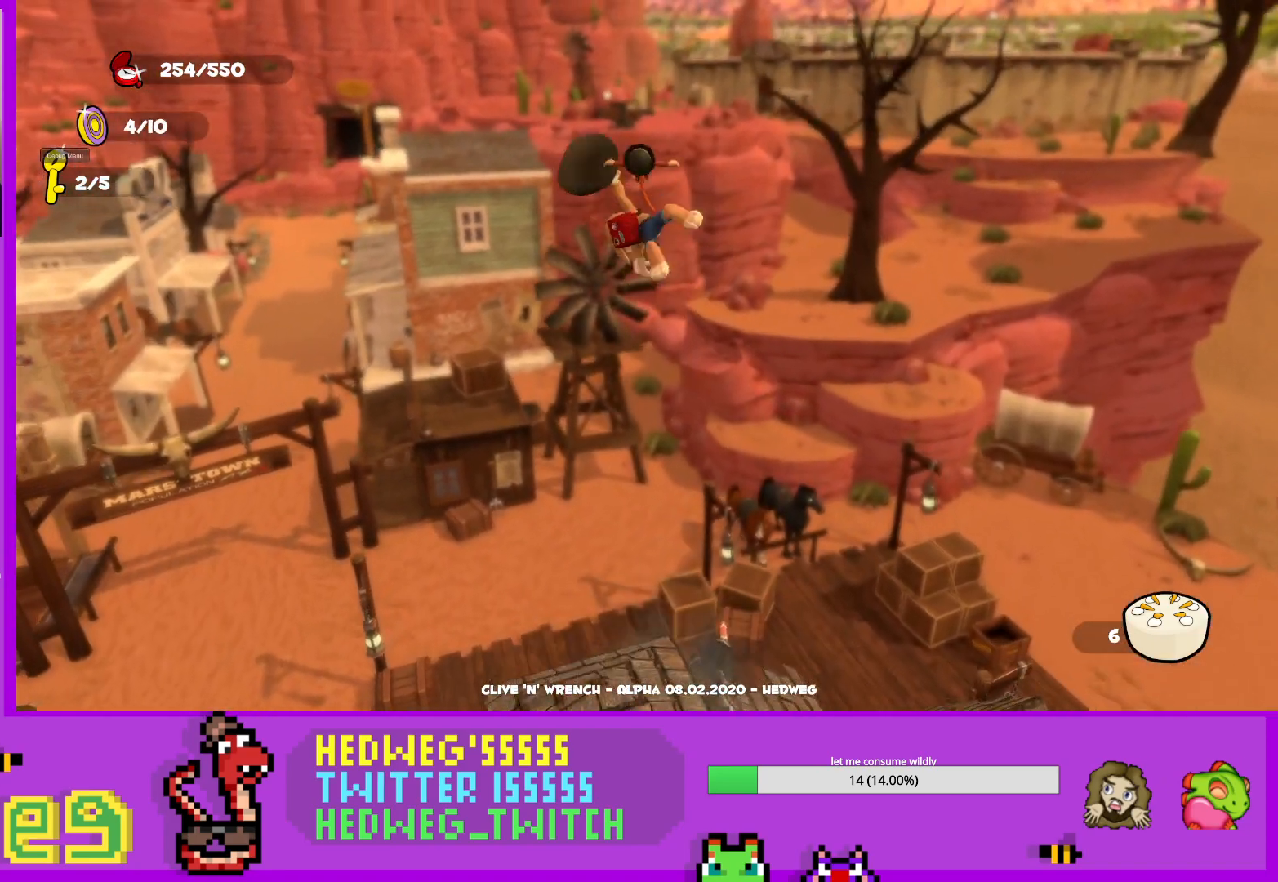
{"buttons": [], "left_stick": "up", "right_stick": "center", "events": [[17, "right_stick", "left"], [50, "L1", "up"], [67, "left_stick", "up"], [234, "right_stick", "center"]]}
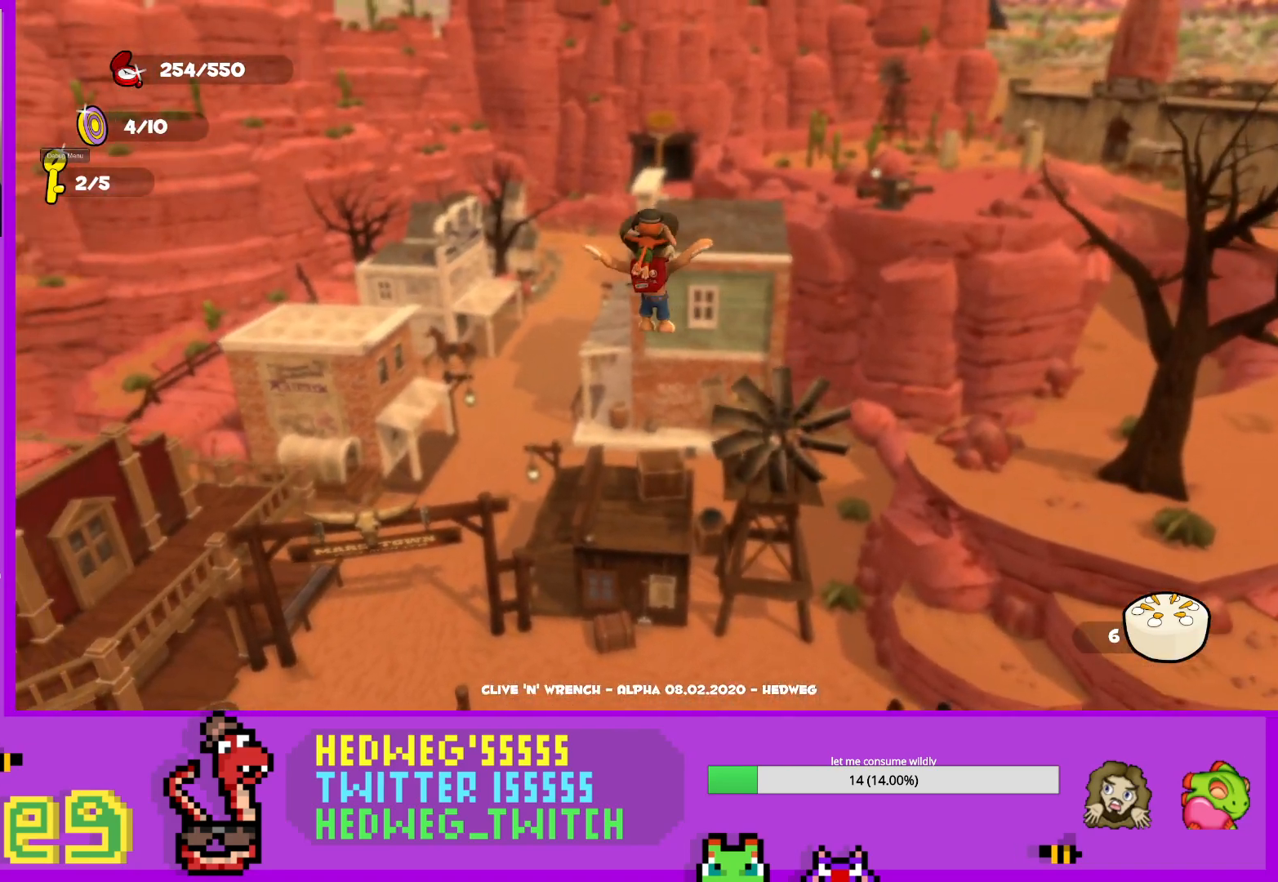
{"buttons": [], "left_stick": "up", "right_stick": "left", "events": [[183, "A", "down"], [350, "A", "up"], [350, "right_stick", "left"]]}
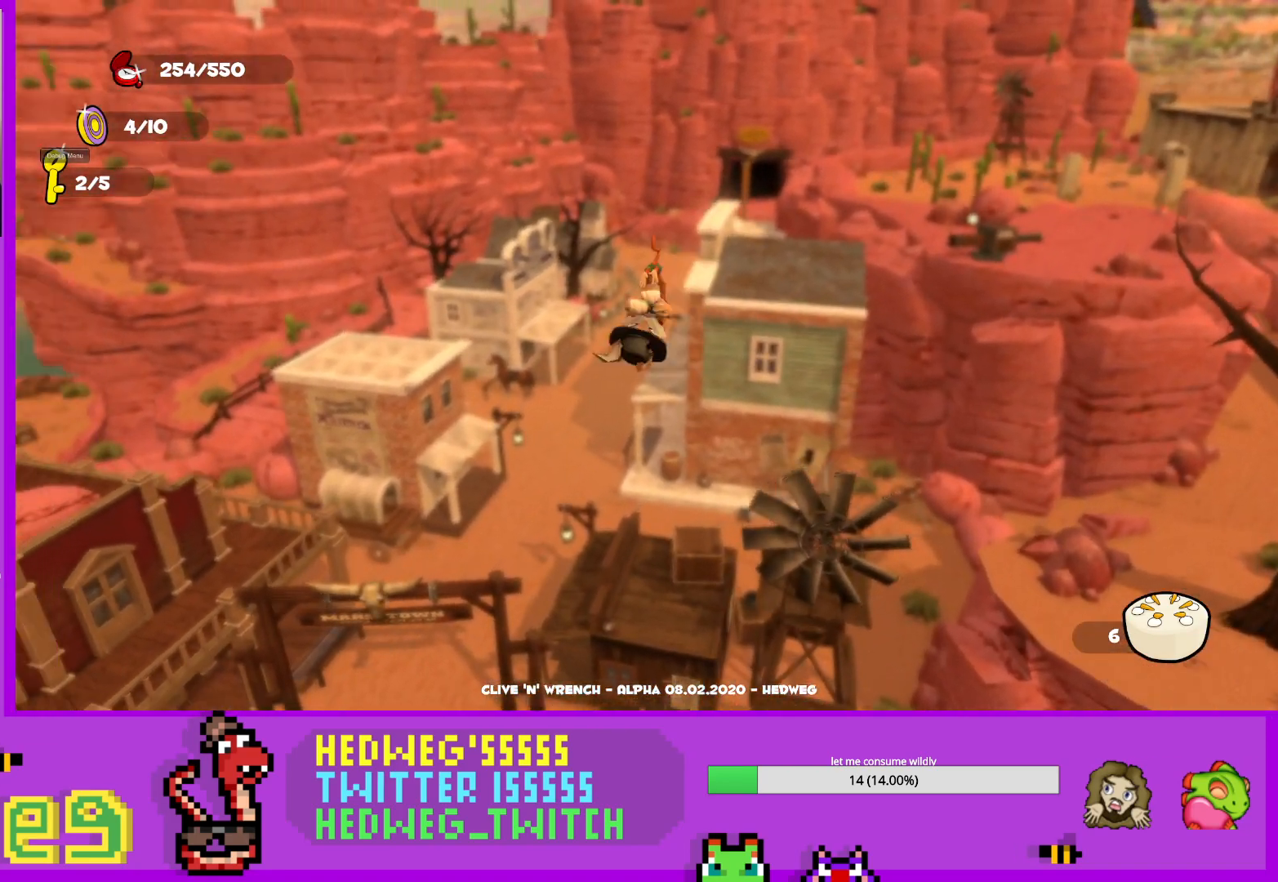
{"buttons": [], "left_stick": "up-left", "right_stick": "center", "events": [[34, "right_stick", "center"], [234, "left_stick", "up-left"], [301, "X", "down"], [451, "X", "up"]]}
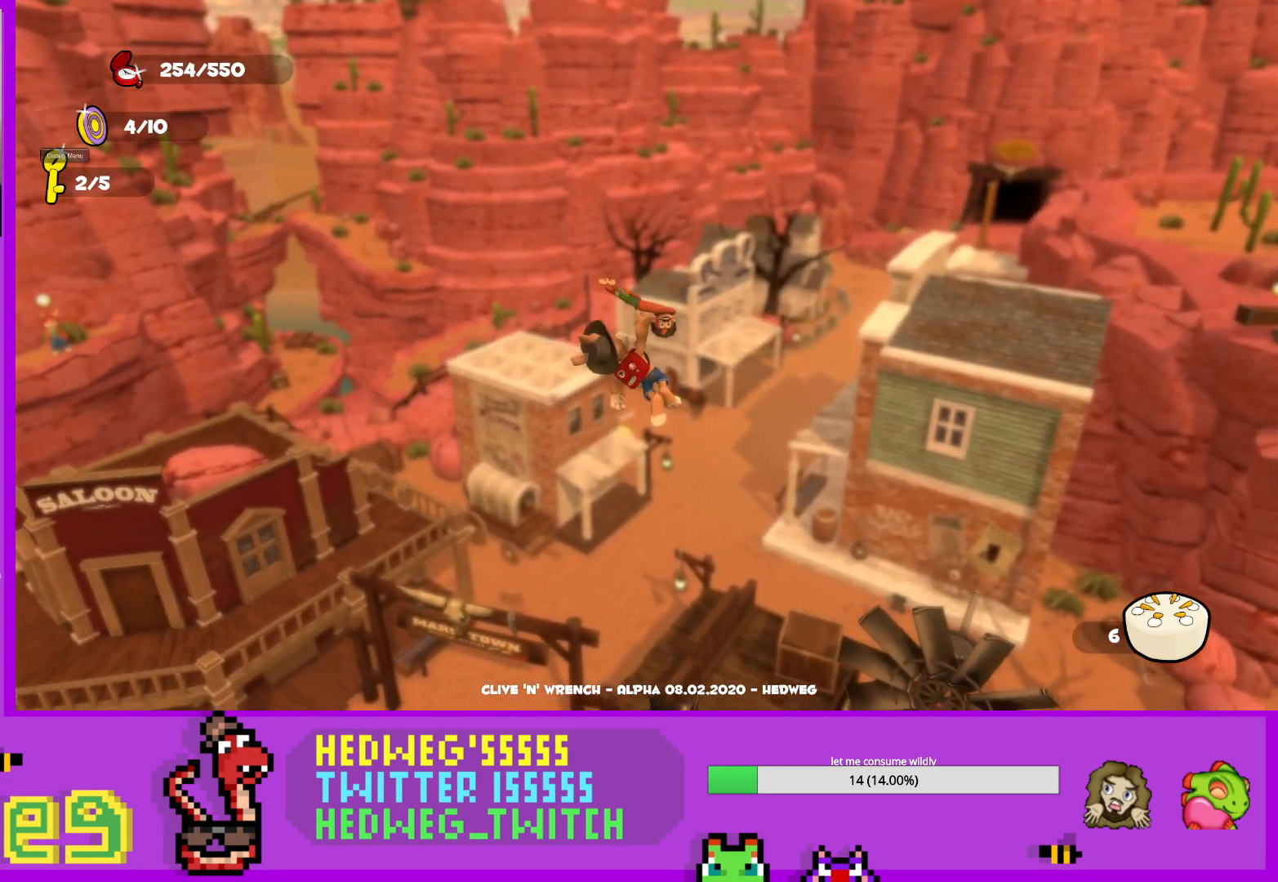
{"buttons": [], "left_stick": "up-left", "right_stick": "center", "events": [[50, "right_stick", "left"], [200, "right_stick", "center"]]}
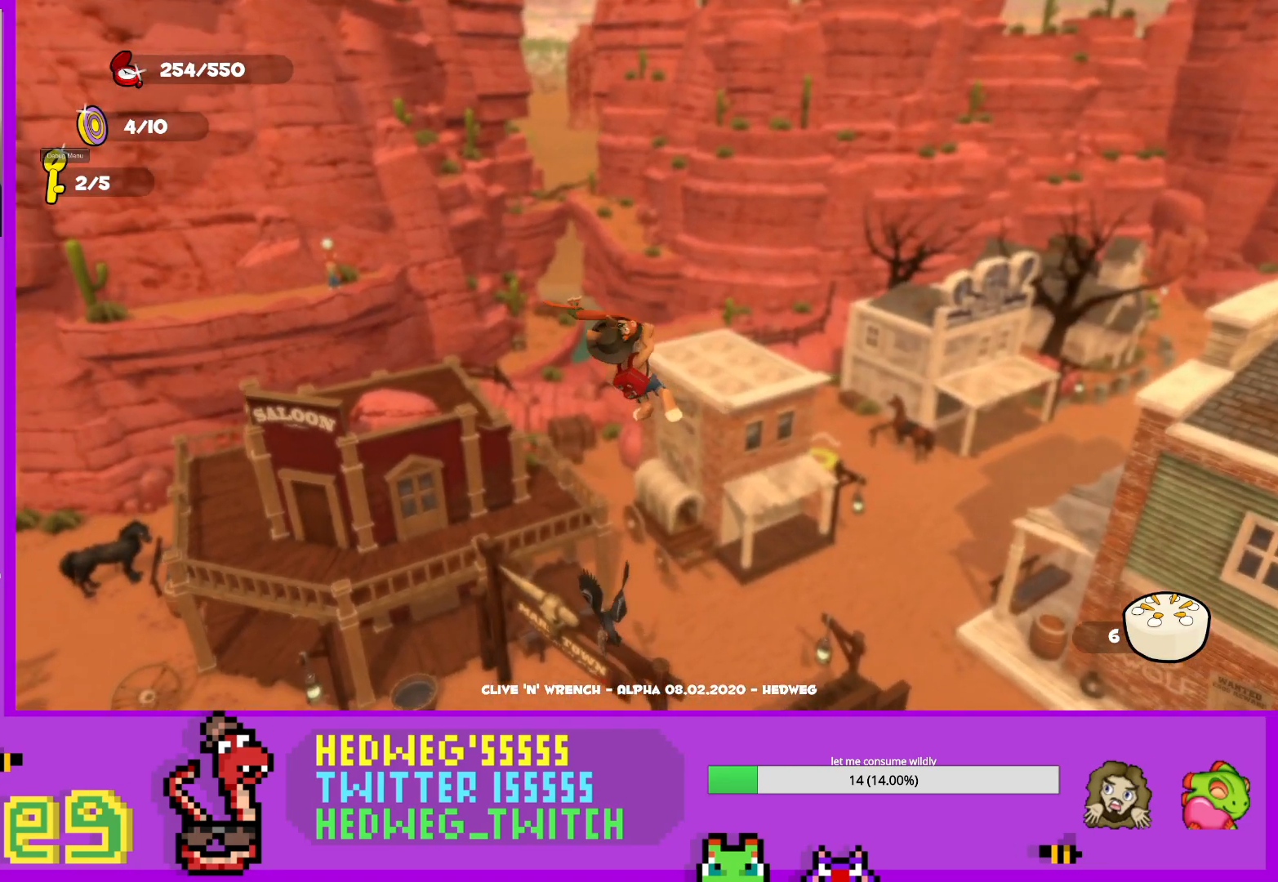
{"buttons": [], "left_stick": "up-left", "right_stick": "center", "events": []}
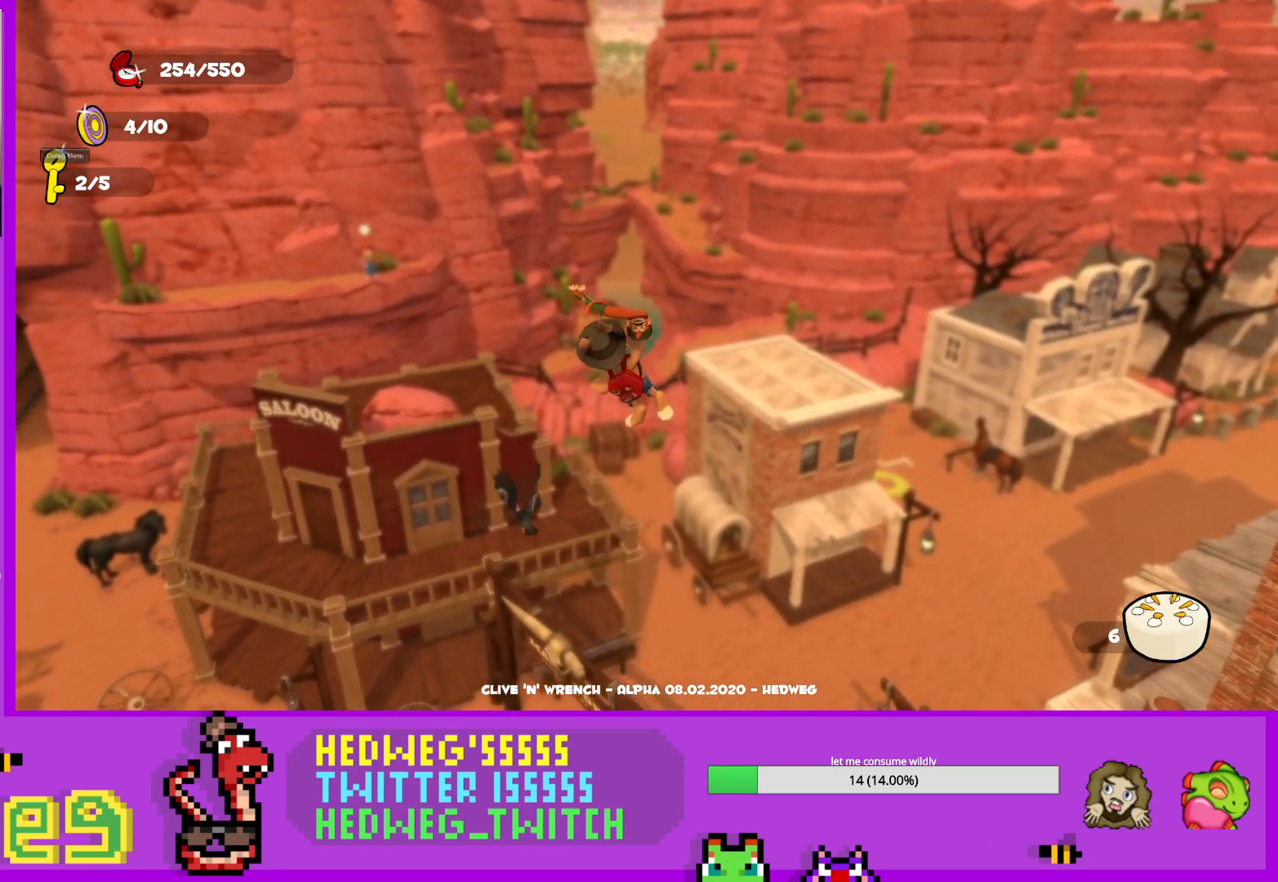
{"buttons": [], "left_stick": "up", "right_stick": "center", "events": [[400, "left_stick", "up"]]}
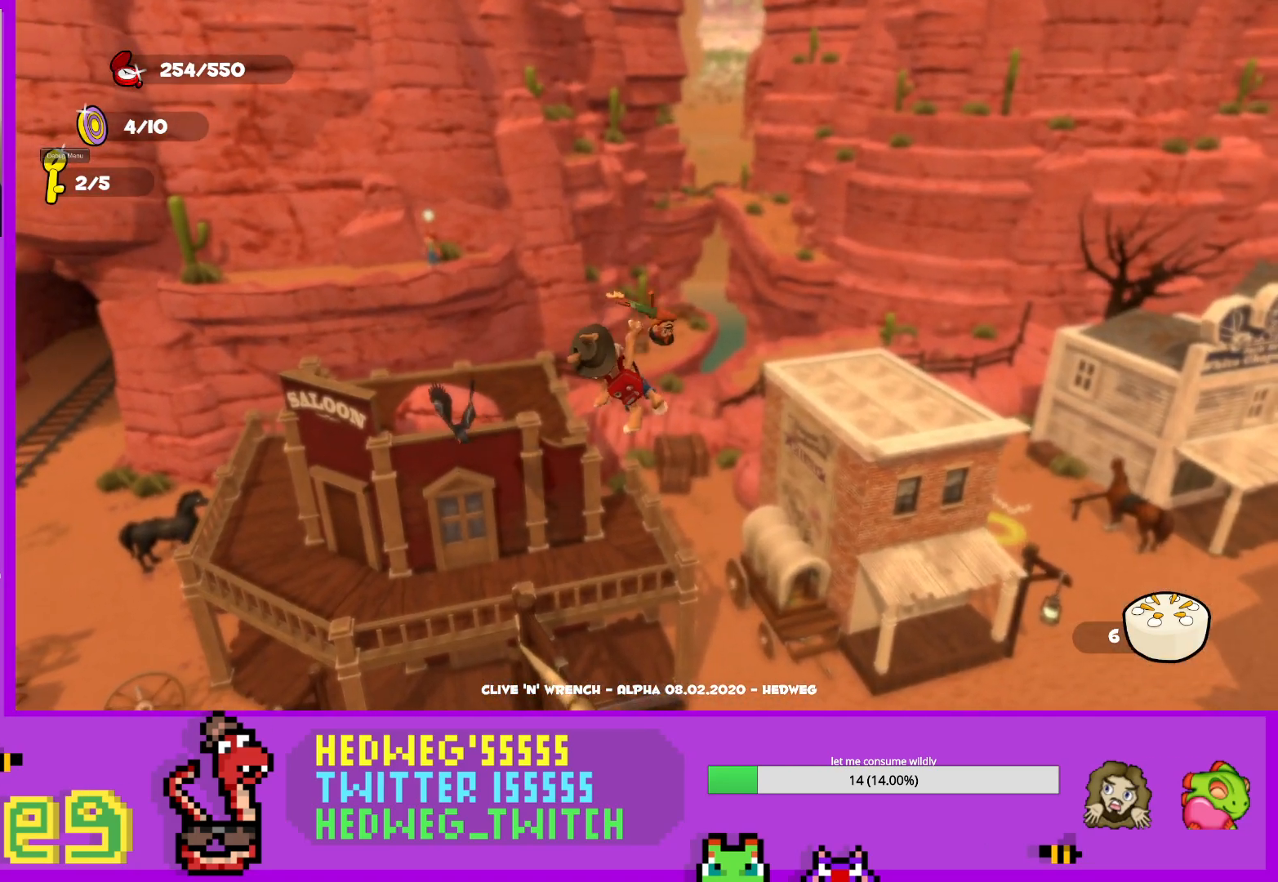
{"buttons": [], "left_stick": "up", "right_stick": "center", "events": []}
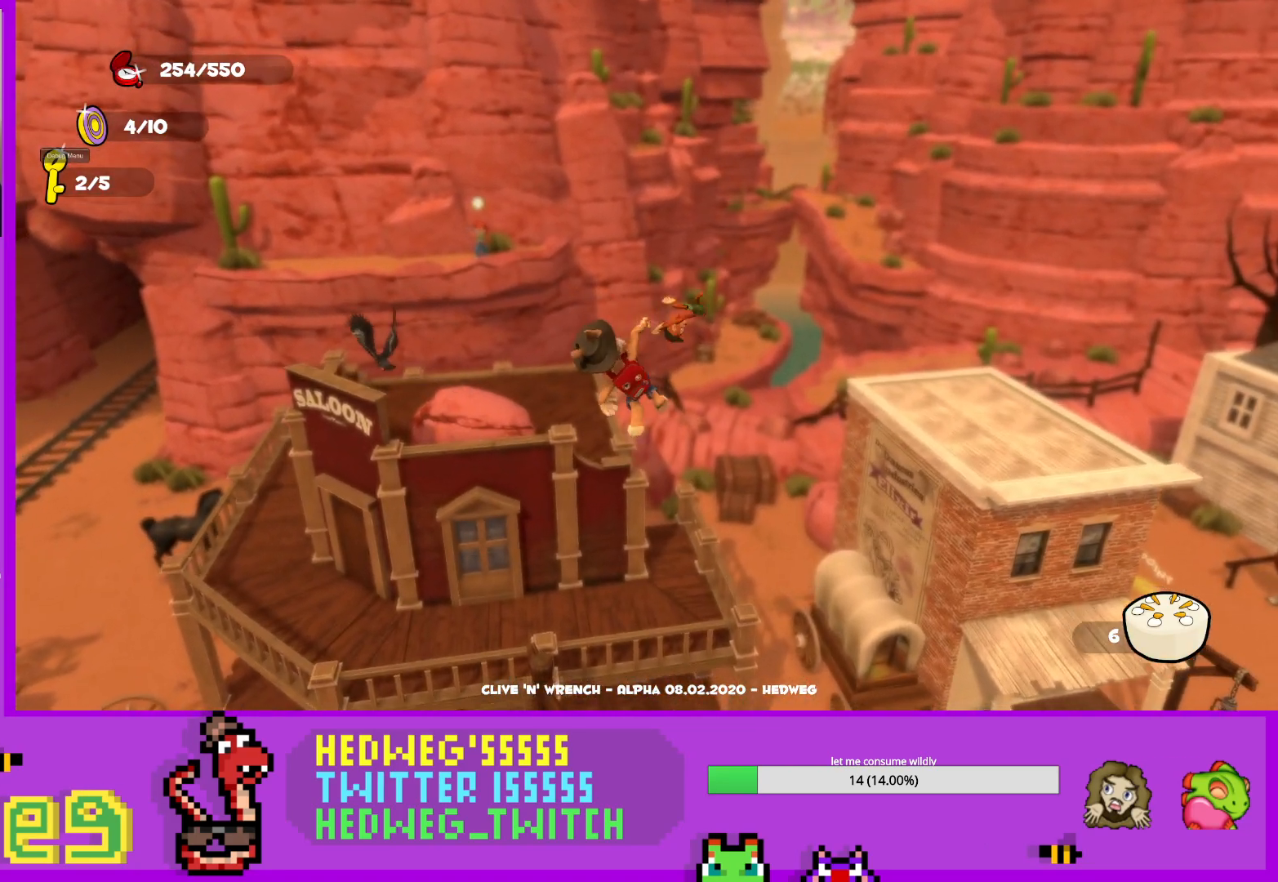
{"buttons": [], "left_stick": "up", "right_stick": "center", "events": []}
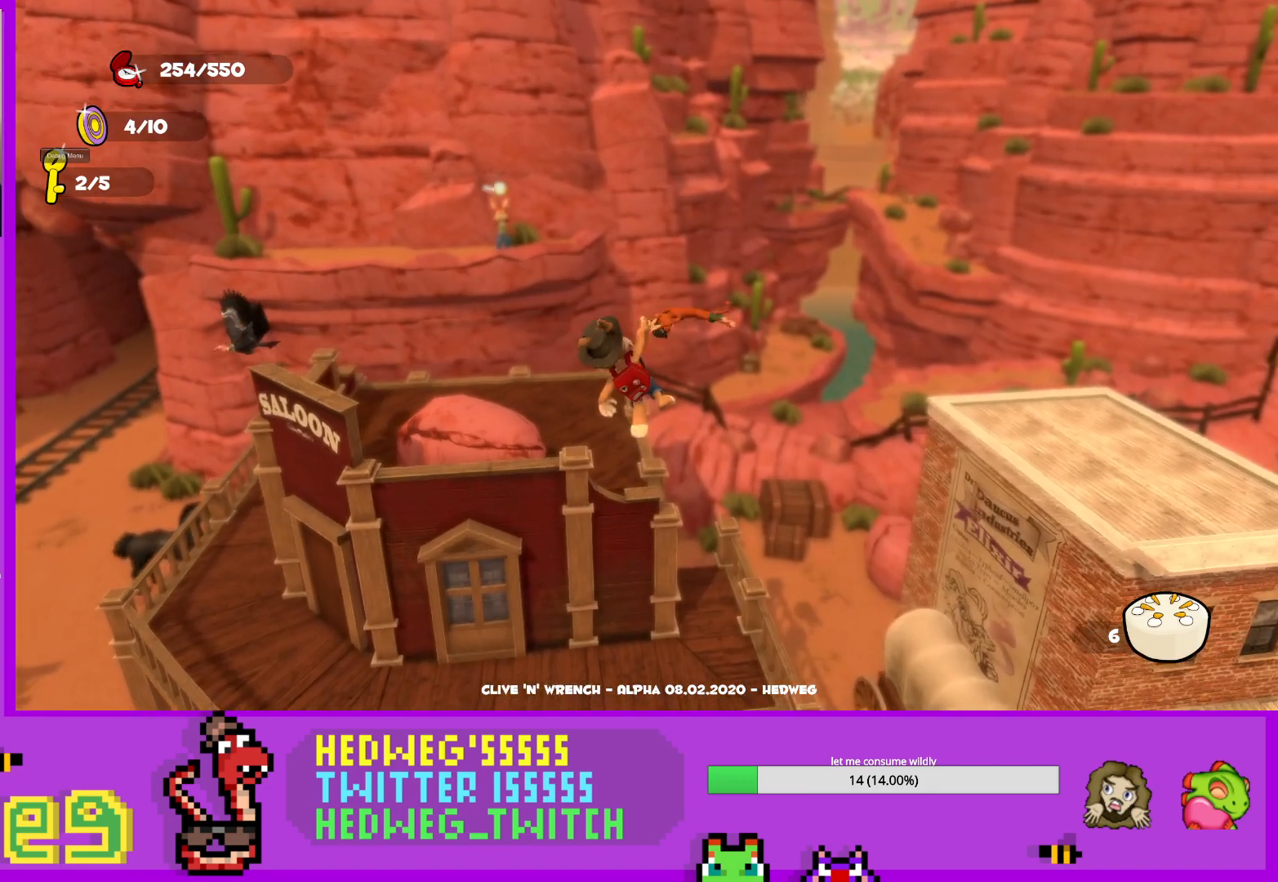
{"buttons": [], "left_stick": "up", "right_stick": "center", "events": []}
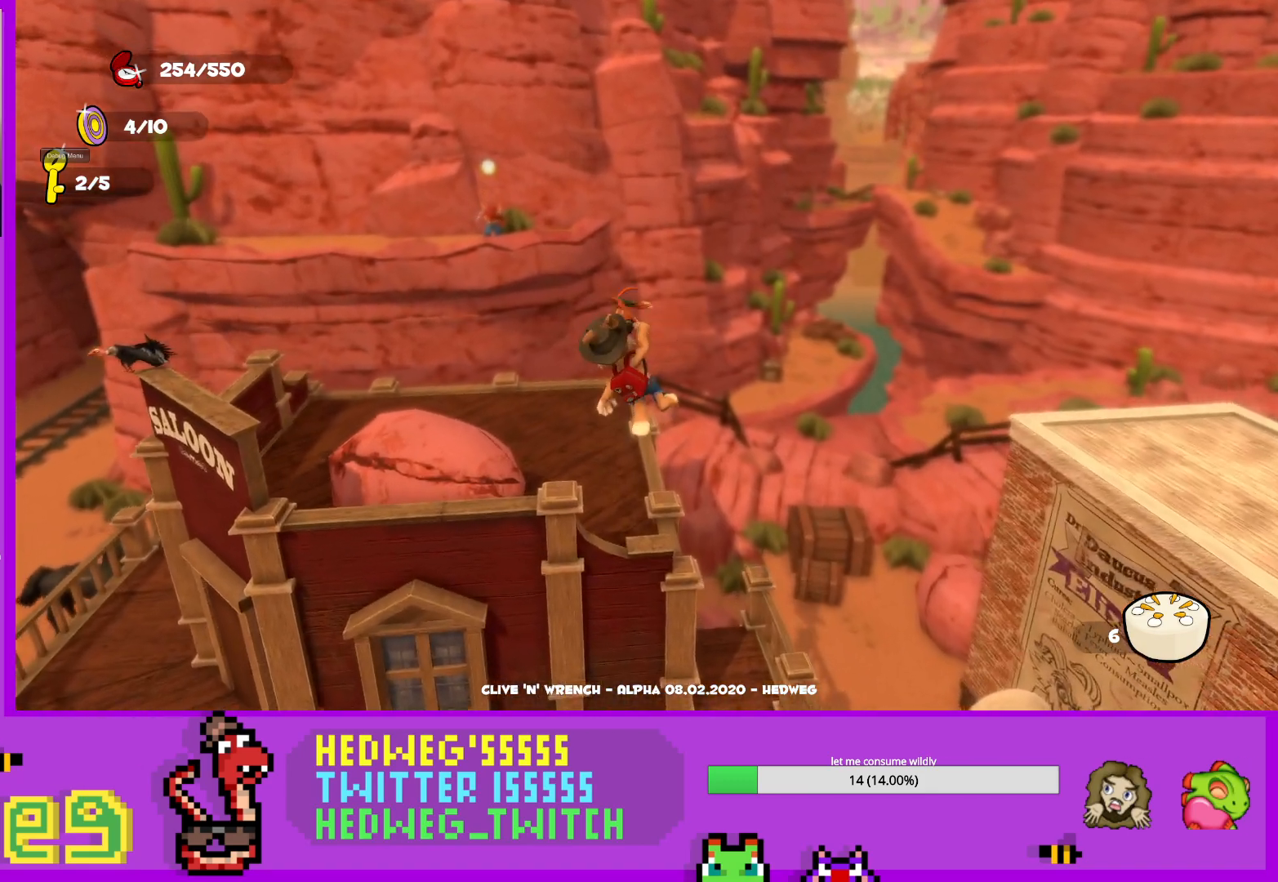
{"buttons": [], "left_stick": "up", "right_stick": "center", "events": [[284, "X", "down"], [417, "X", "up"]]}
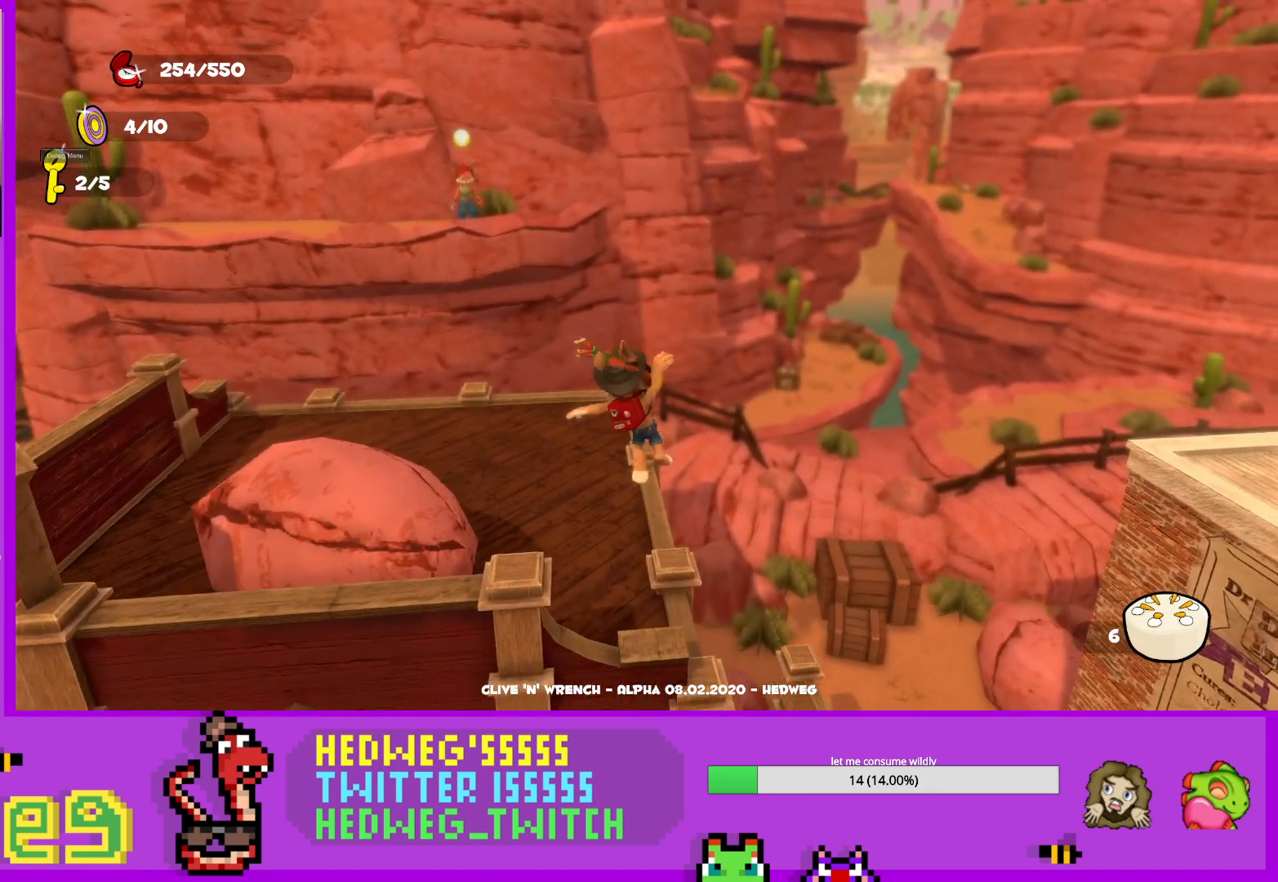
{"buttons": [], "left_stick": "center", "right_stick": "center", "events": [[134, "right_stick", "right"], [434, "left_stick", "center"], [468, "right_stick", "center"]]}
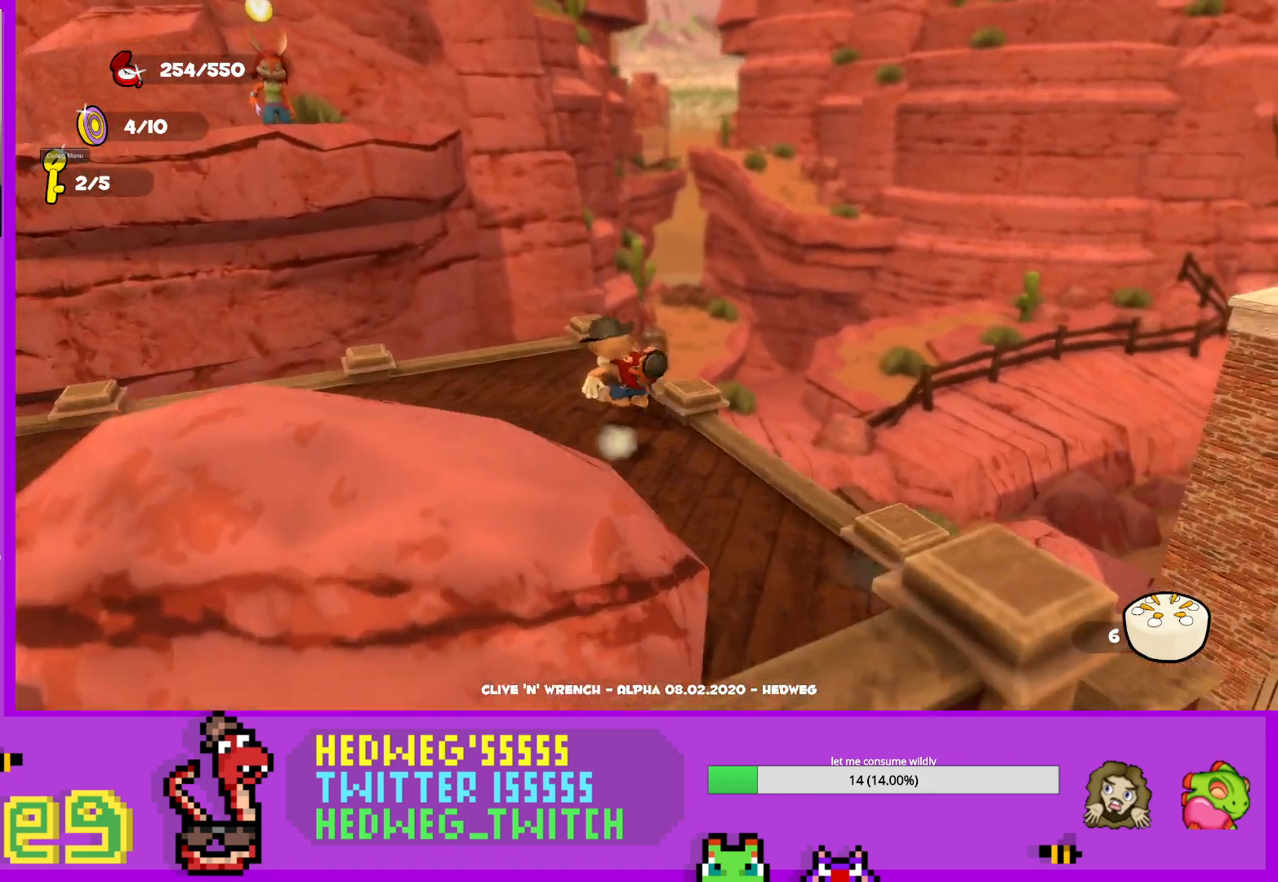
{"buttons": ["A", "L1"], "left_stick": "up-right", "right_stick": "center", "events": [[133, "left_stick", "down"], [167, "L1", "down"], [217, "left_stick", "up-right"], [300, "left_stick", "up"], [317, "A", "down"], [450, "left_stick", "up-right"]]}
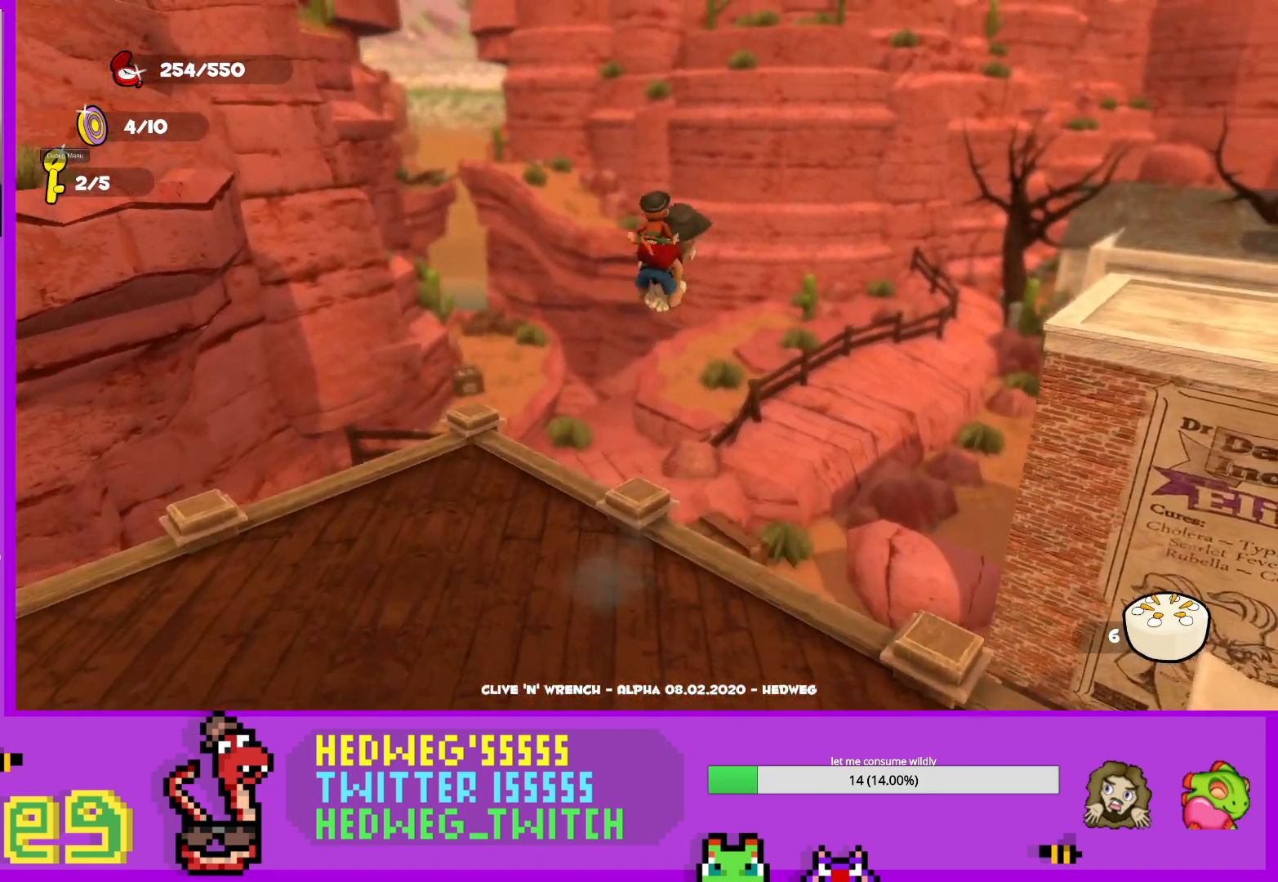
{"buttons": [], "left_stick": "up-right", "right_stick": "right", "events": [[50, "A", "up"], [134, "L1", "up"], [184, "right_stick", "right"]]}
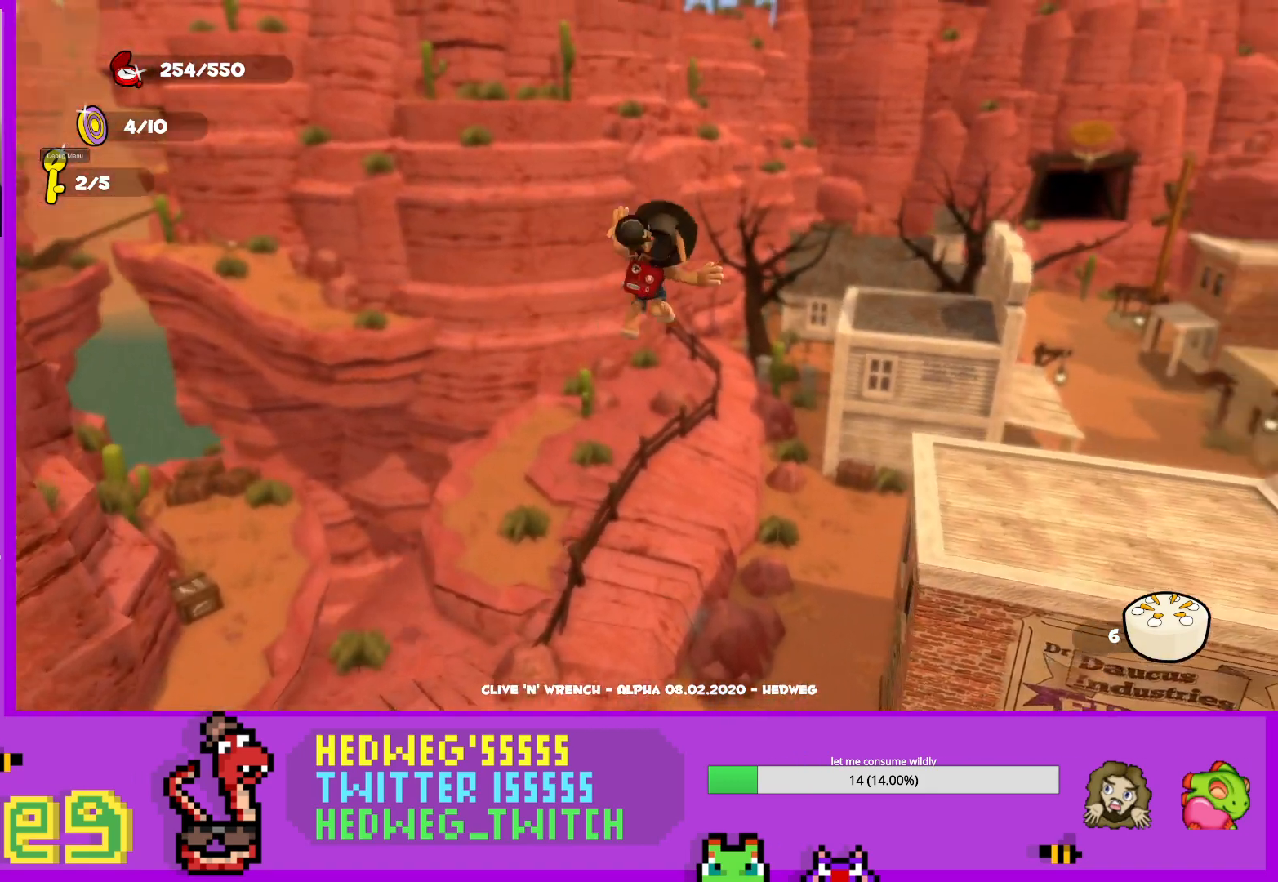
{"buttons": [], "left_stick": "up", "right_stick": "left", "events": [[33, "right_stick", "center"], [250, "A", "down"], [384, "A", "up"], [400, "left_stick", "up"], [417, "right_stick", "down-left"], [484, "right_stick", "left"]]}